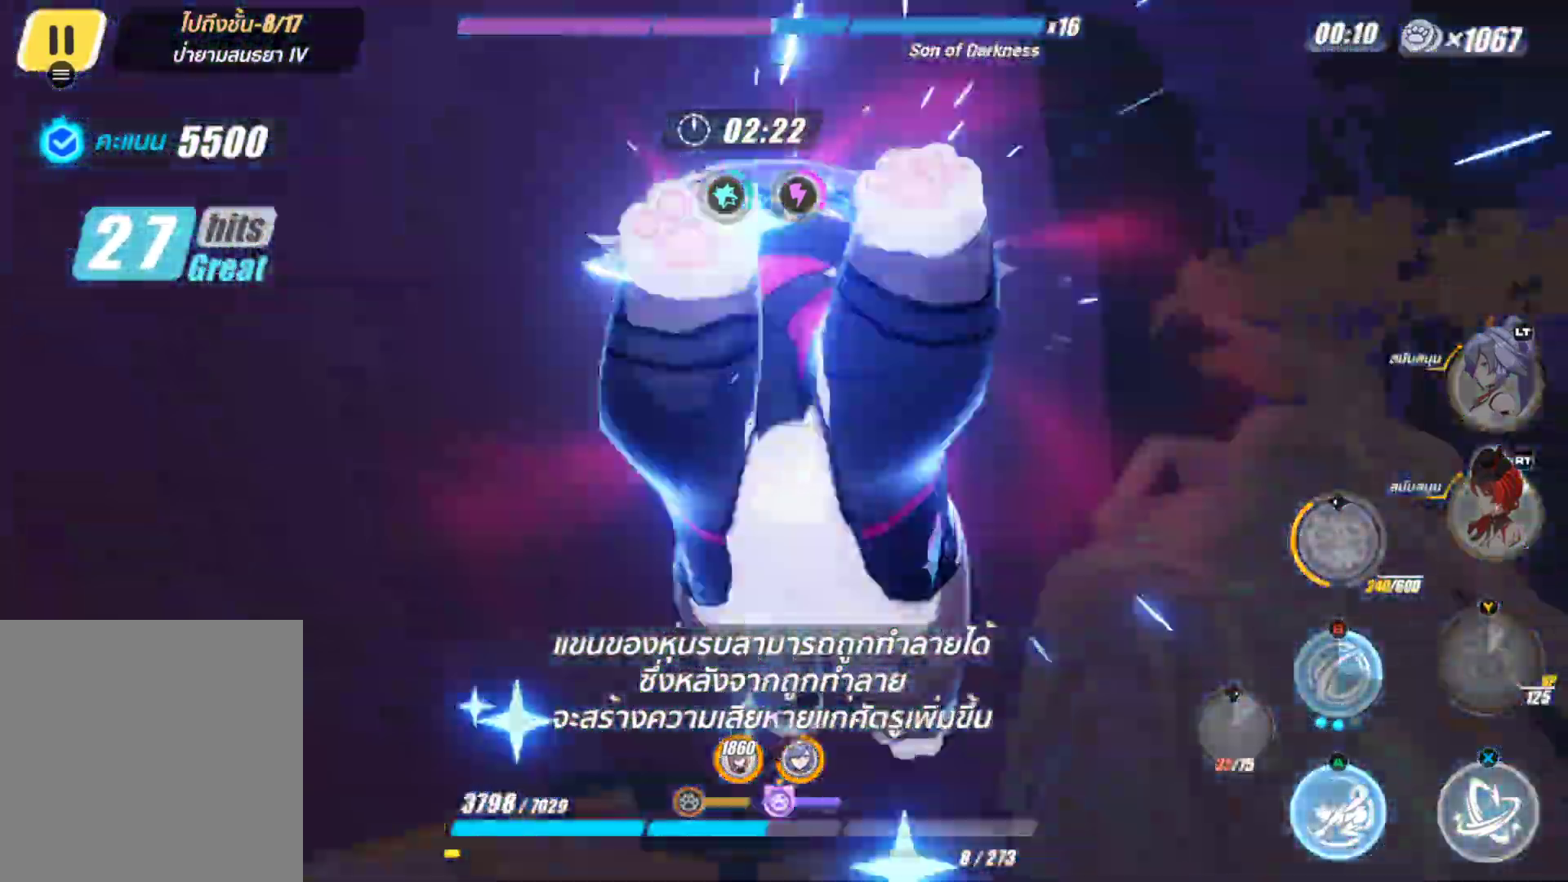
Gameplay with a controller (Xbox layout); each line is a JSON object with the inputs held at the frame after it. "events" lists button and stick changes between this image and that frame as [ms after this image, input, new state], when the widget could be followed in between.
{"buttons": [], "left_stick": "center", "right_stick": "center", "events": []}
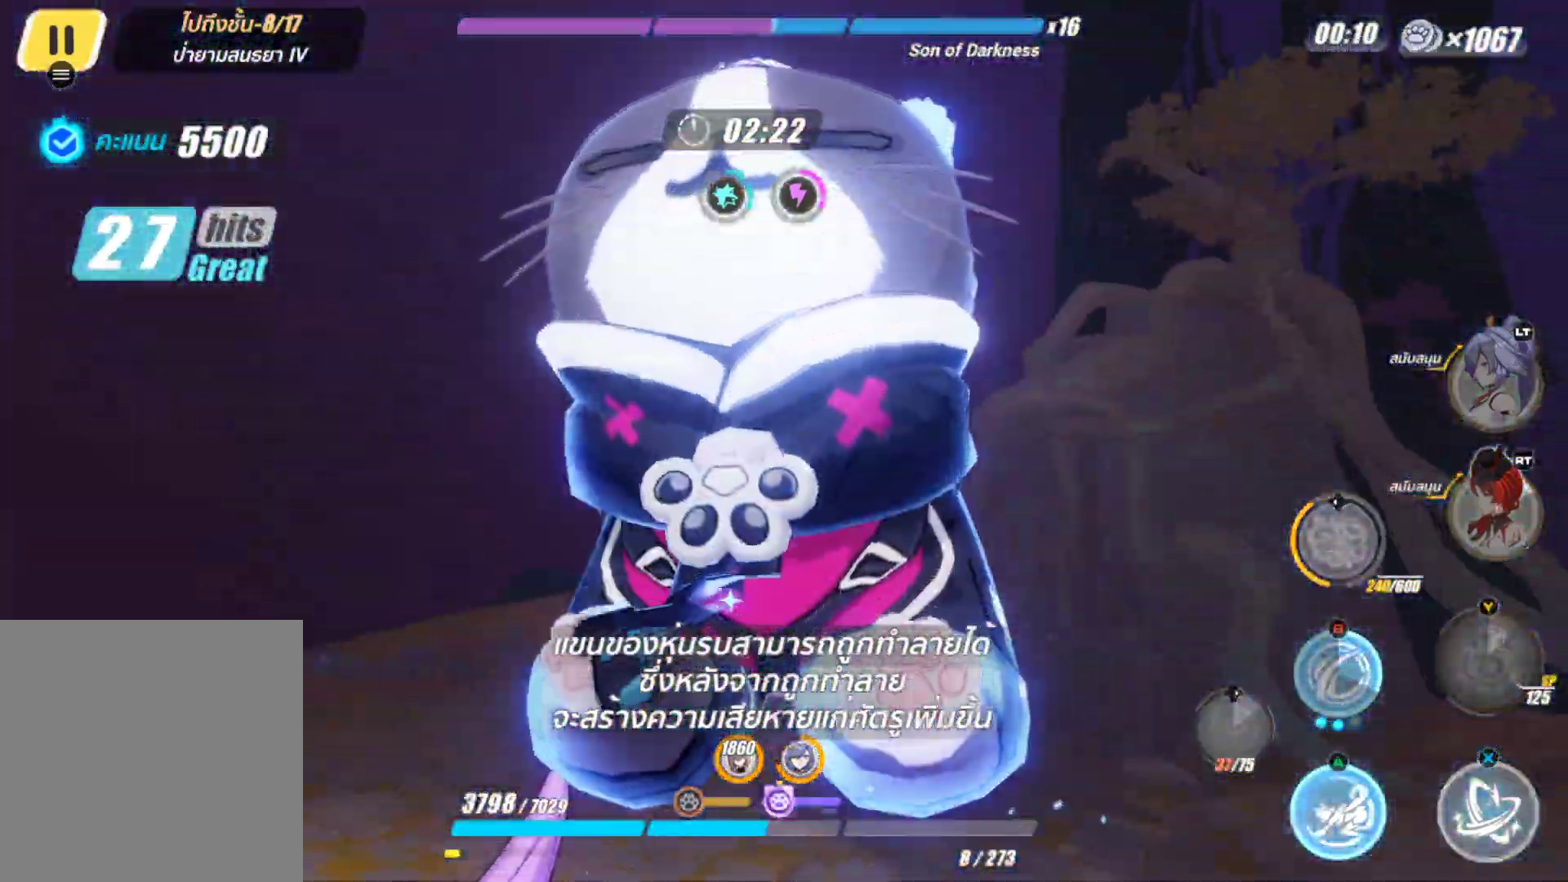
{"buttons": [], "left_stick": "center", "right_stick": "center", "events": []}
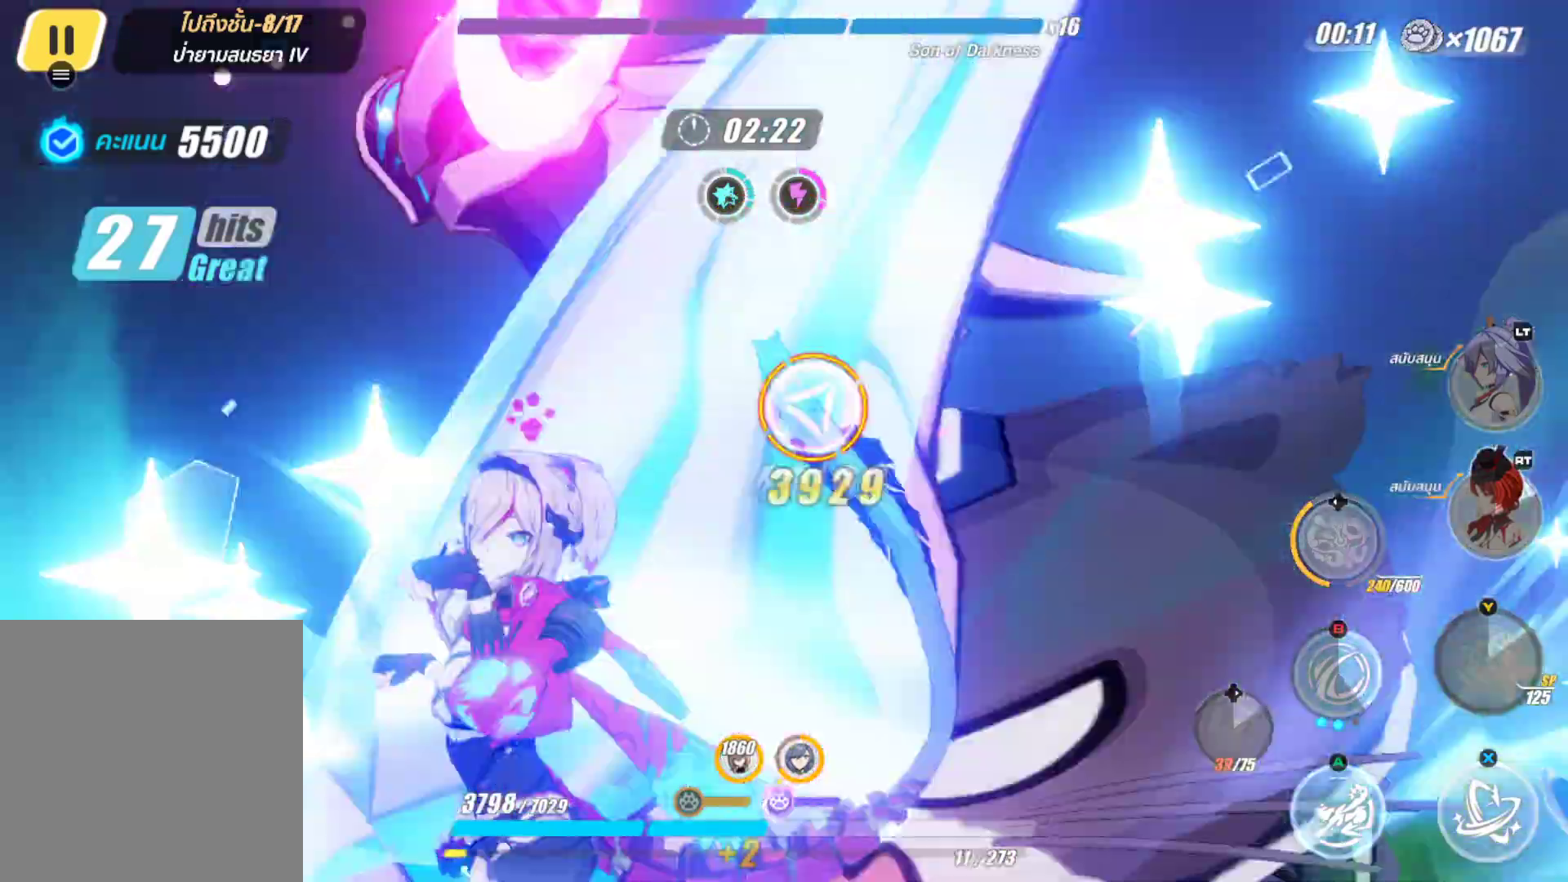
{"buttons": ["X"], "left_stick": "center", "right_stick": "center", "events": [[100, "X", "down"]]}
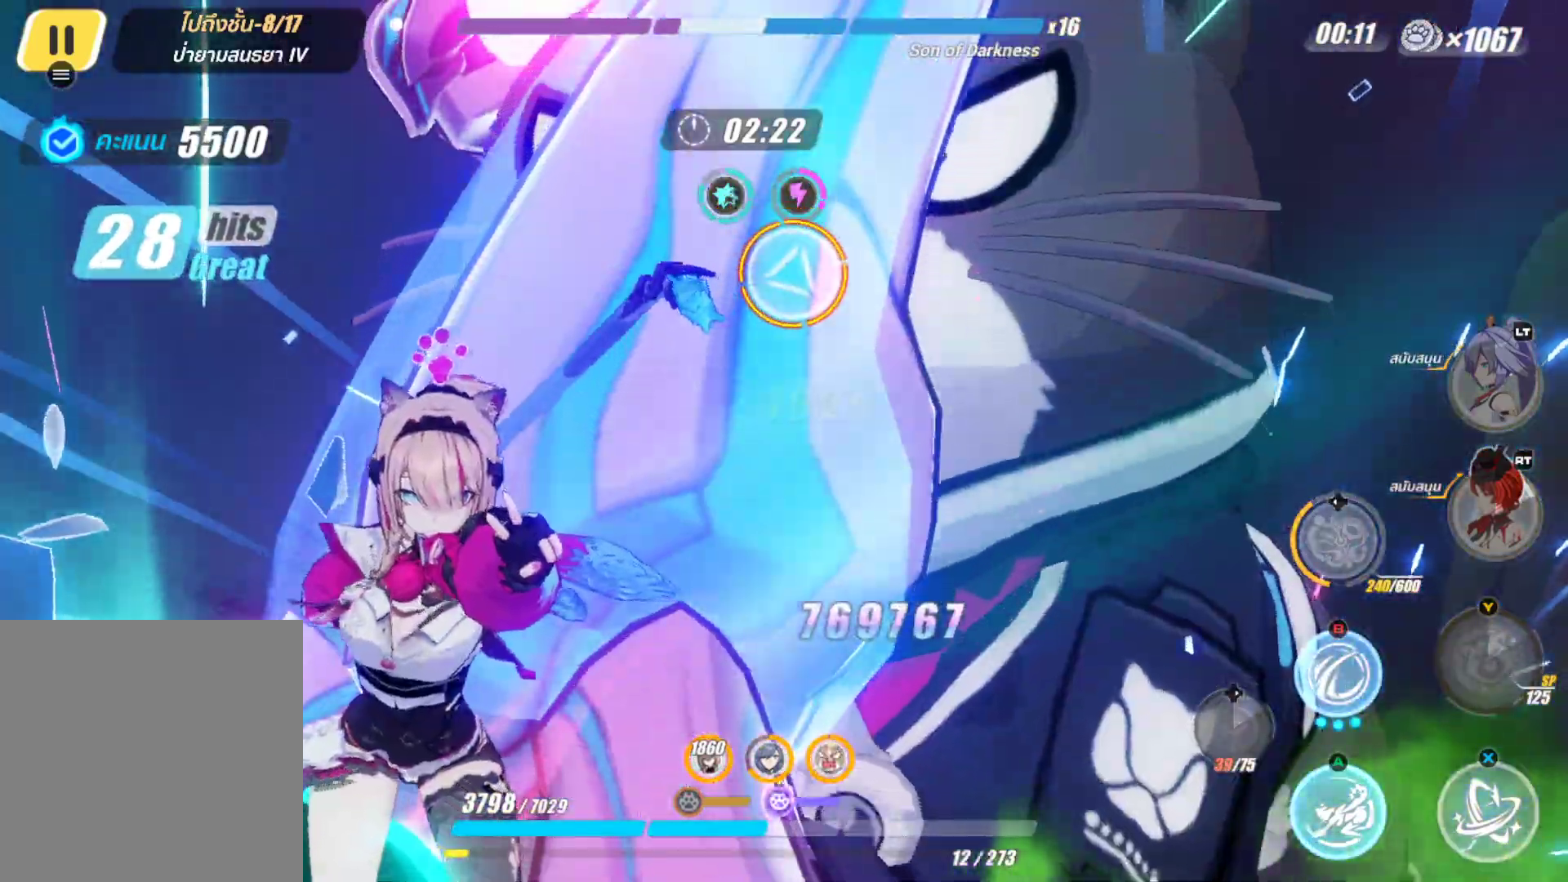
{"buttons": ["X"], "left_stick": "center", "right_stick": "center", "events": []}
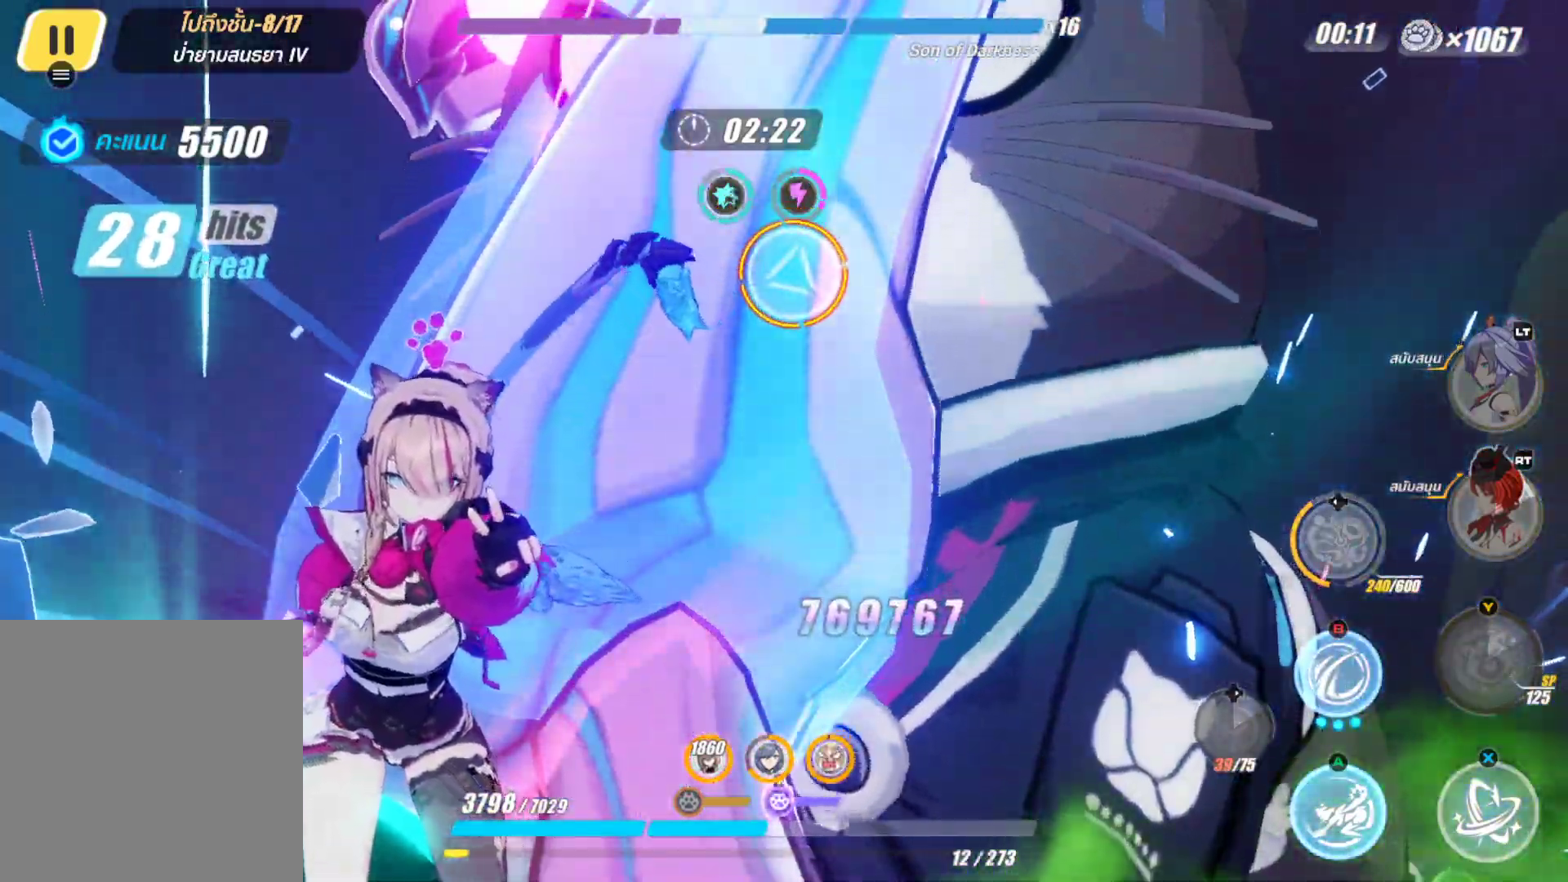
{"buttons": ["X"], "left_stick": "center", "right_stick": "center", "events": []}
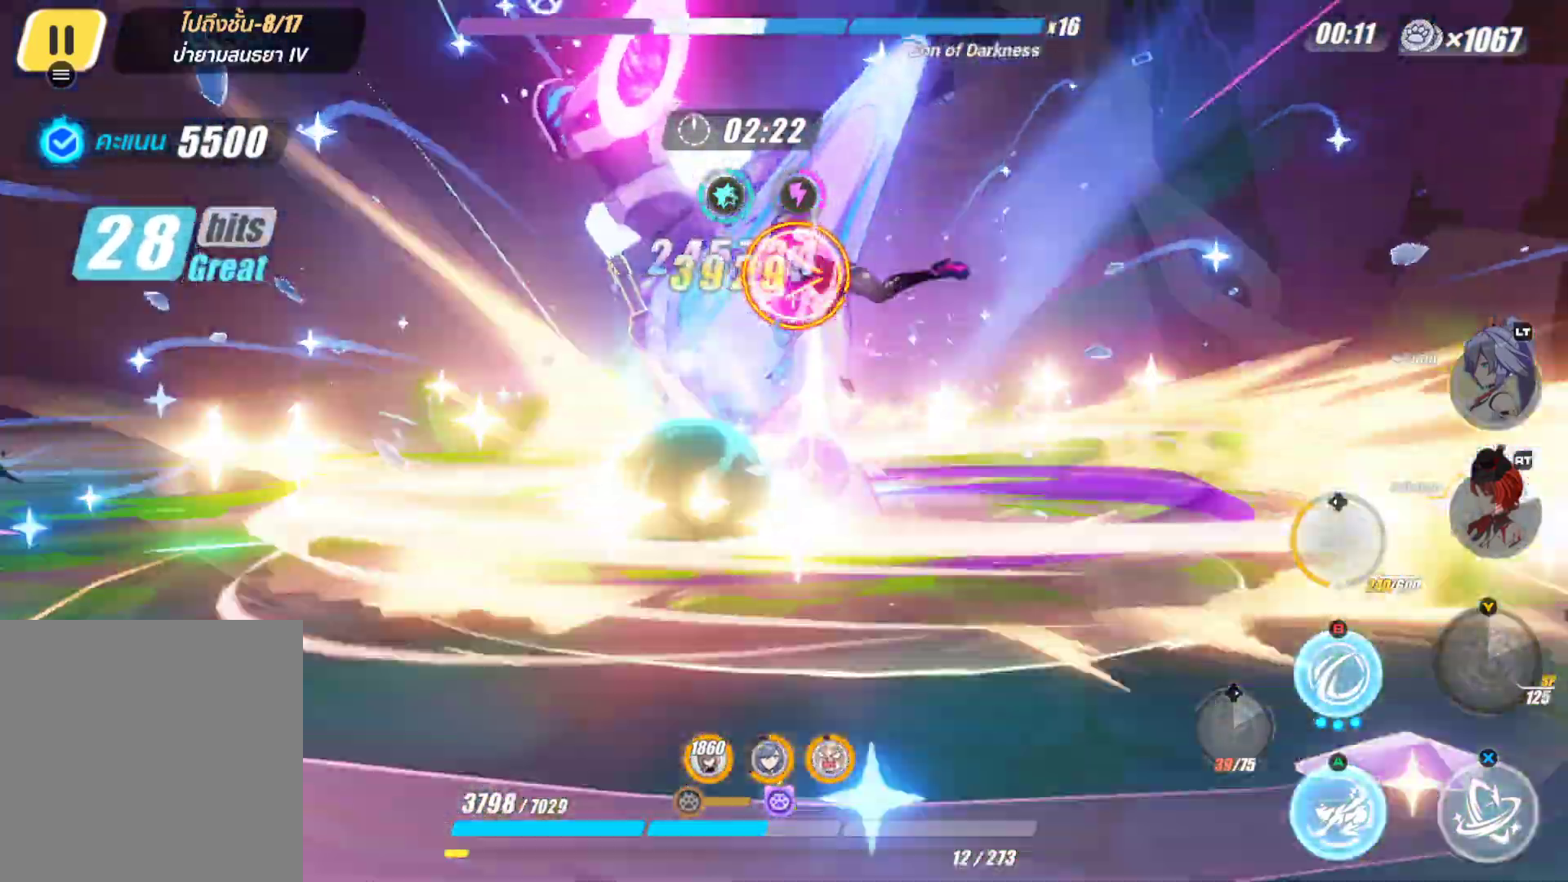
{"buttons": [], "left_stick": "center", "right_stick": "center", "events": [[433, "X", "up"]]}
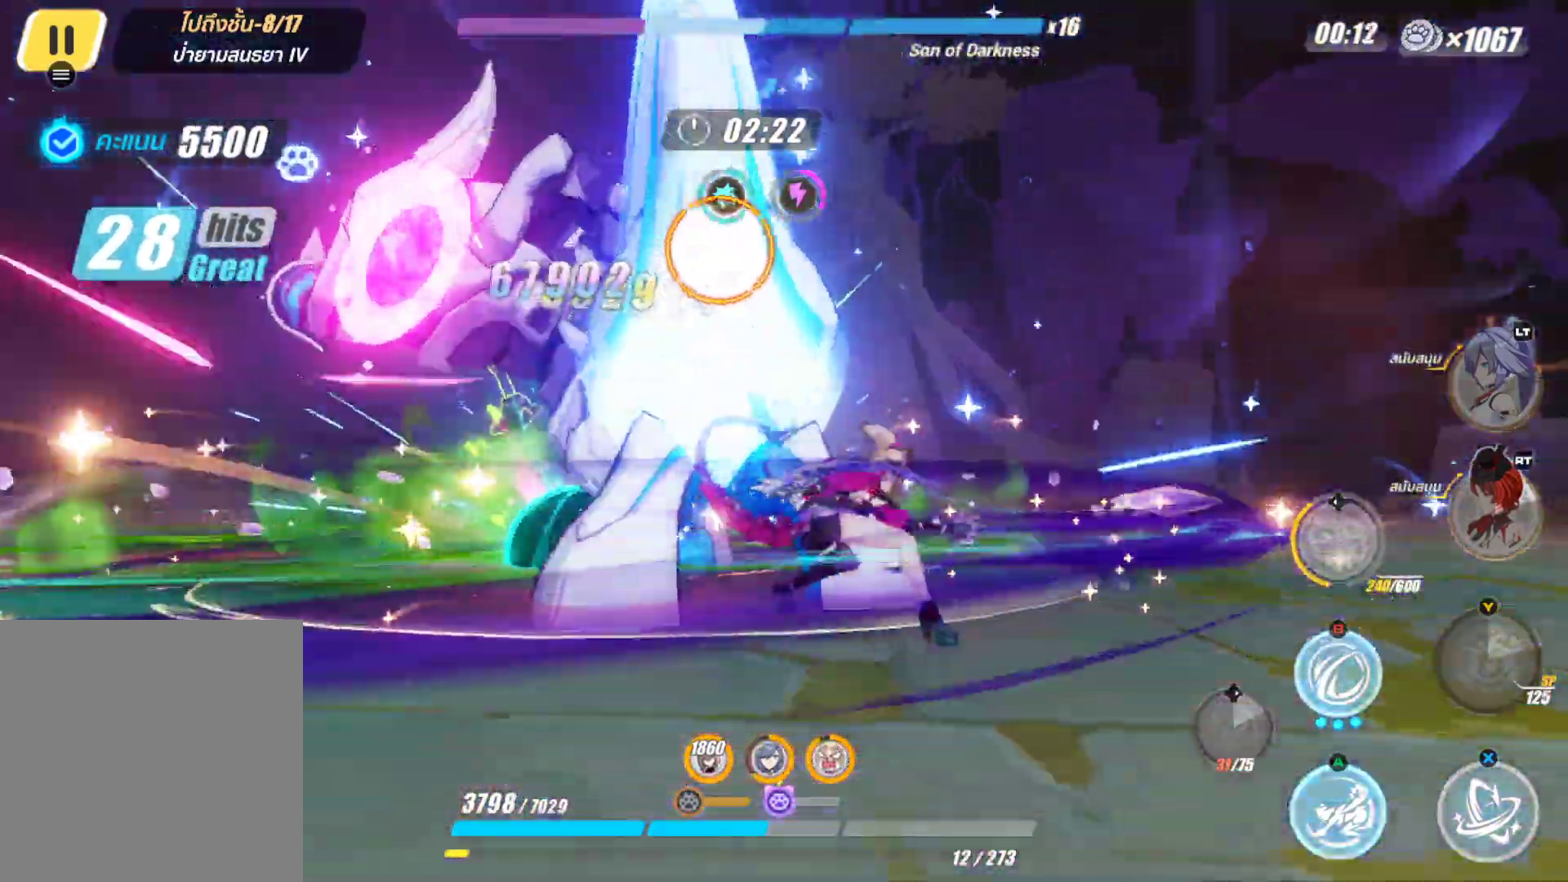
{"buttons": ["B"], "left_stick": "center", "right_stick": "center", "events": [[333, "B", "down"]]}
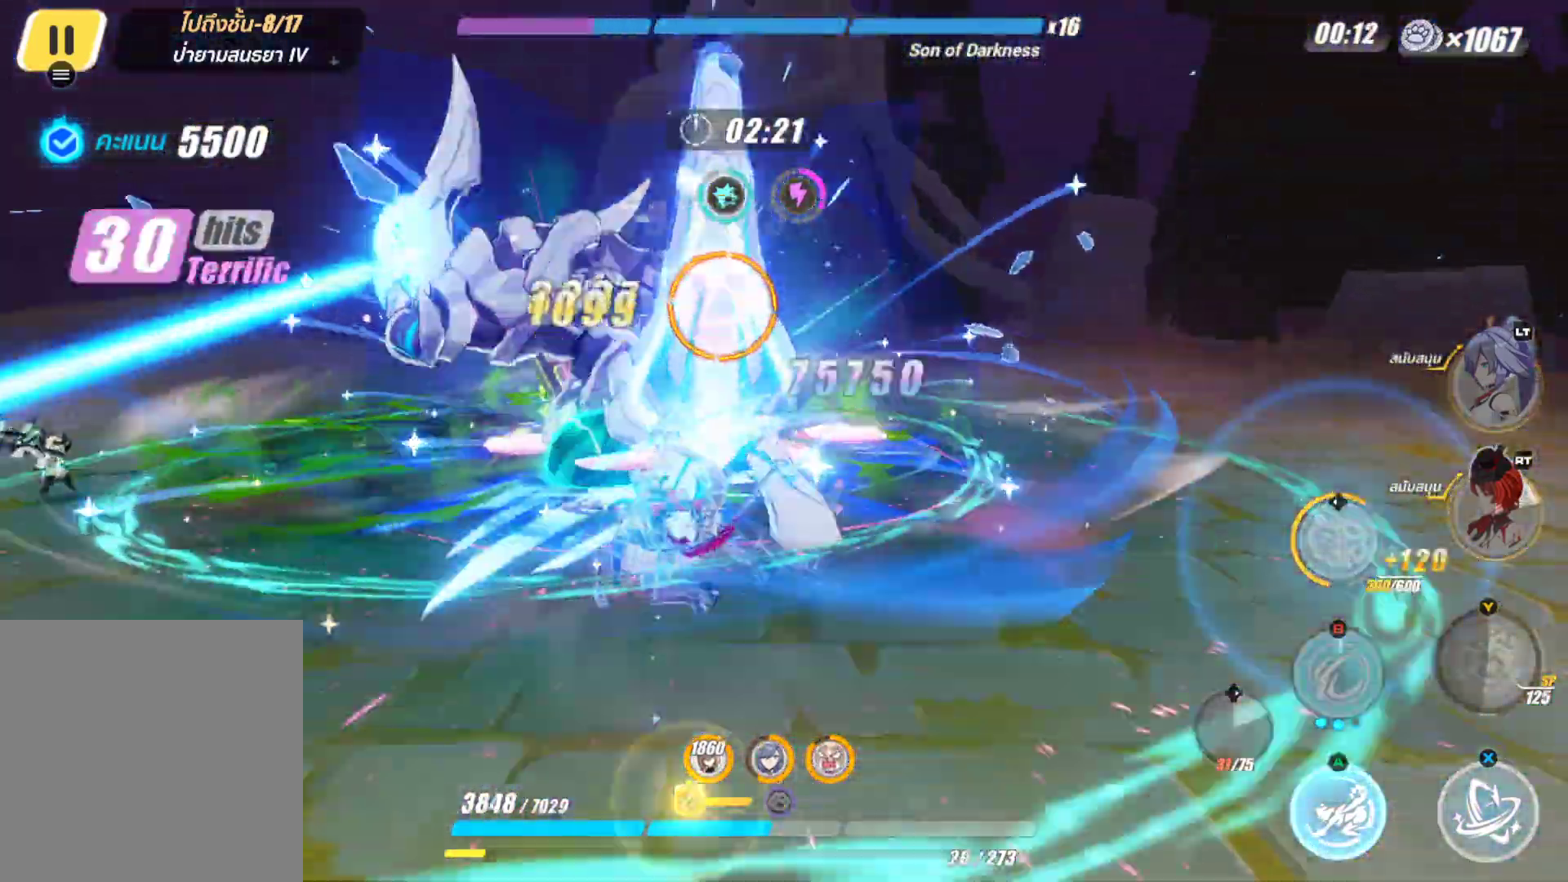
{"buttons": [], "left_stick": "center", "right_stick": "center", "events": [[33, "B", "up"], [317, "X", "down"], [500, "X", "up"]]}
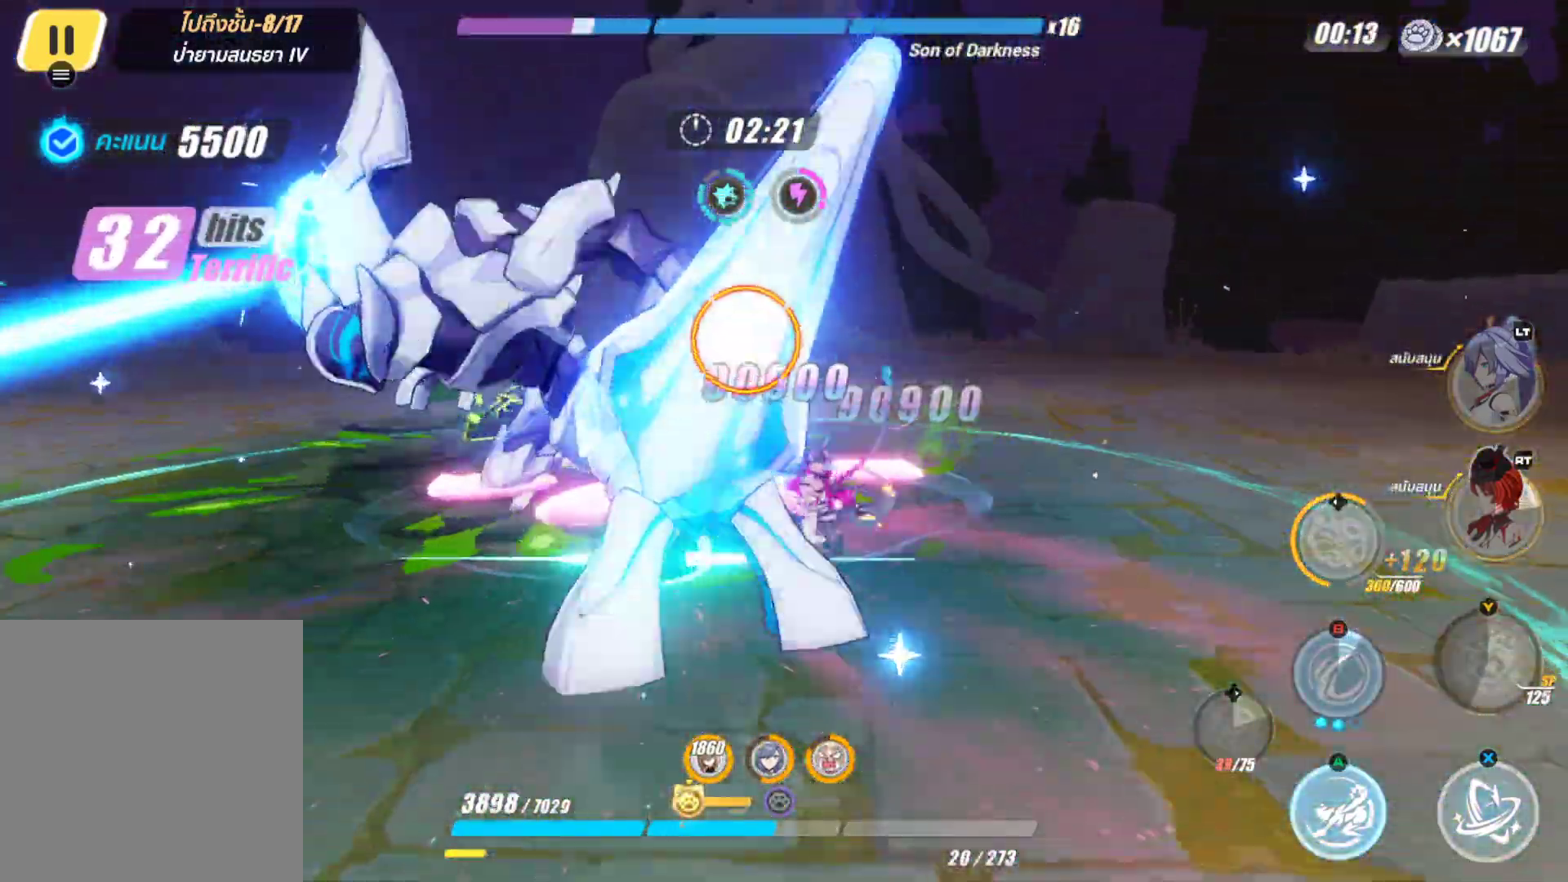
{"buttons": ["X"], "left_stick": "center", "right_stick": "center", "events": [[33, "X", "down"]]}
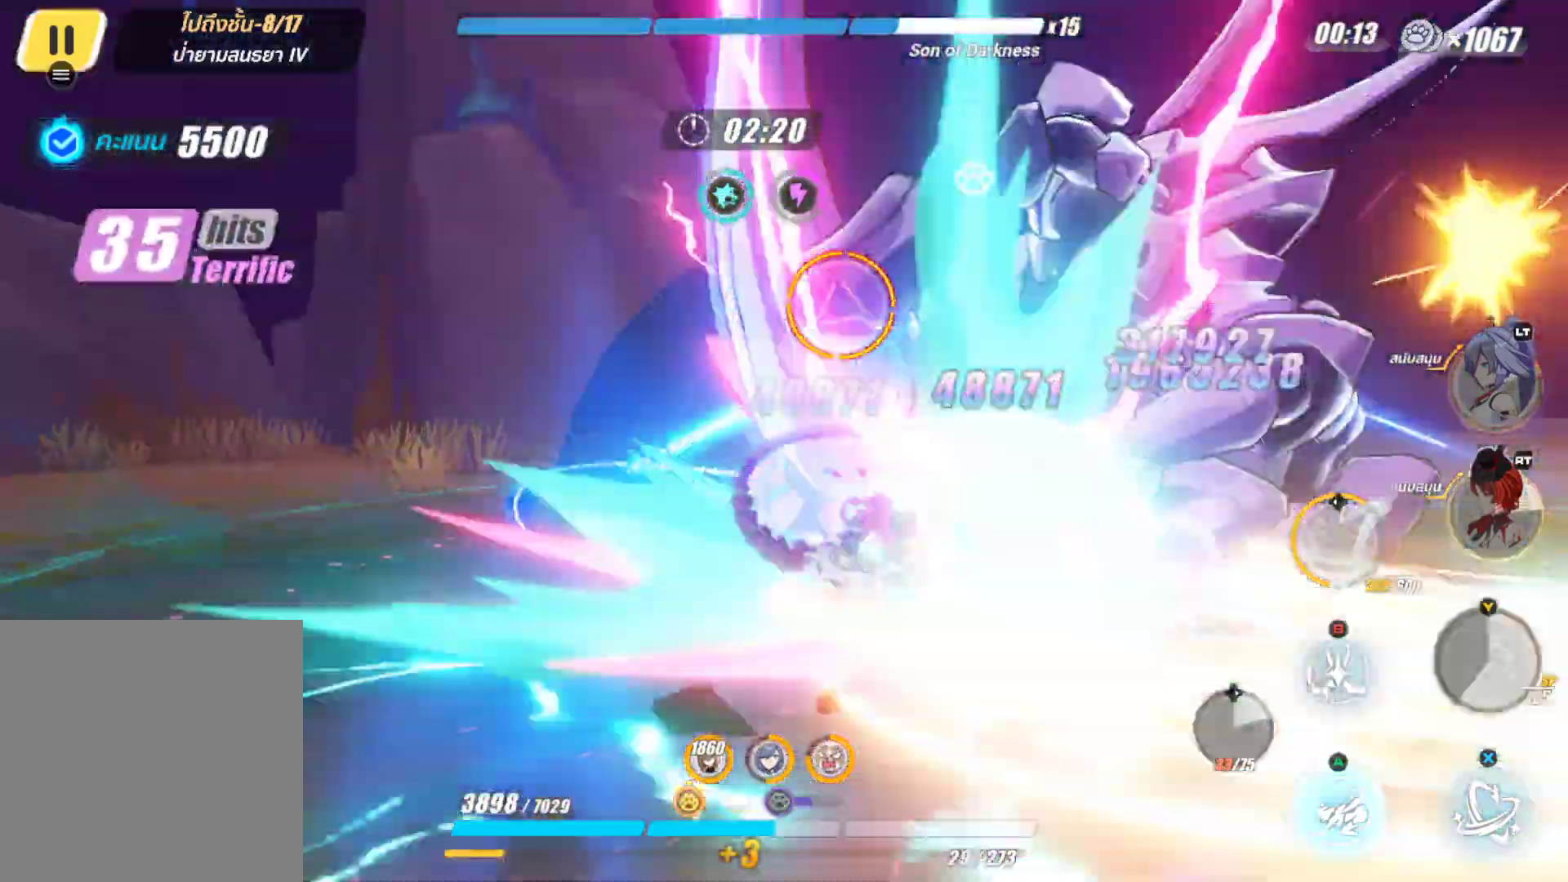
{"buttons": ["X"], "left_stick": "center", "right_stick": "center", "events": []}
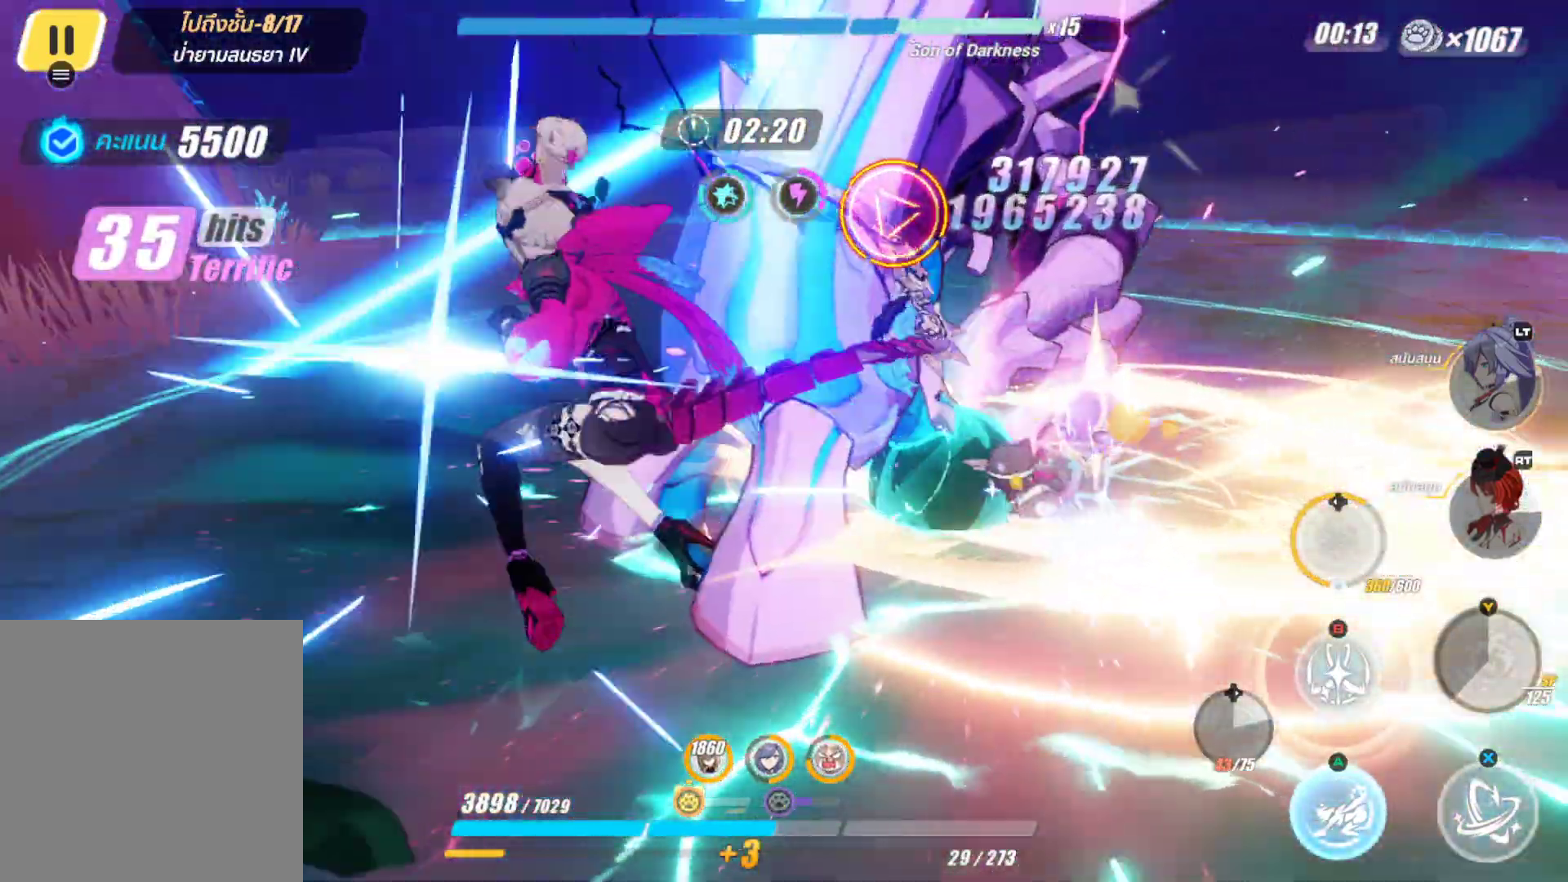
{"buttons": ["B"], "left_stick": "center", "right_stick": "center", "events": [[183, "X", "up"], [383, "B", "down"]]}
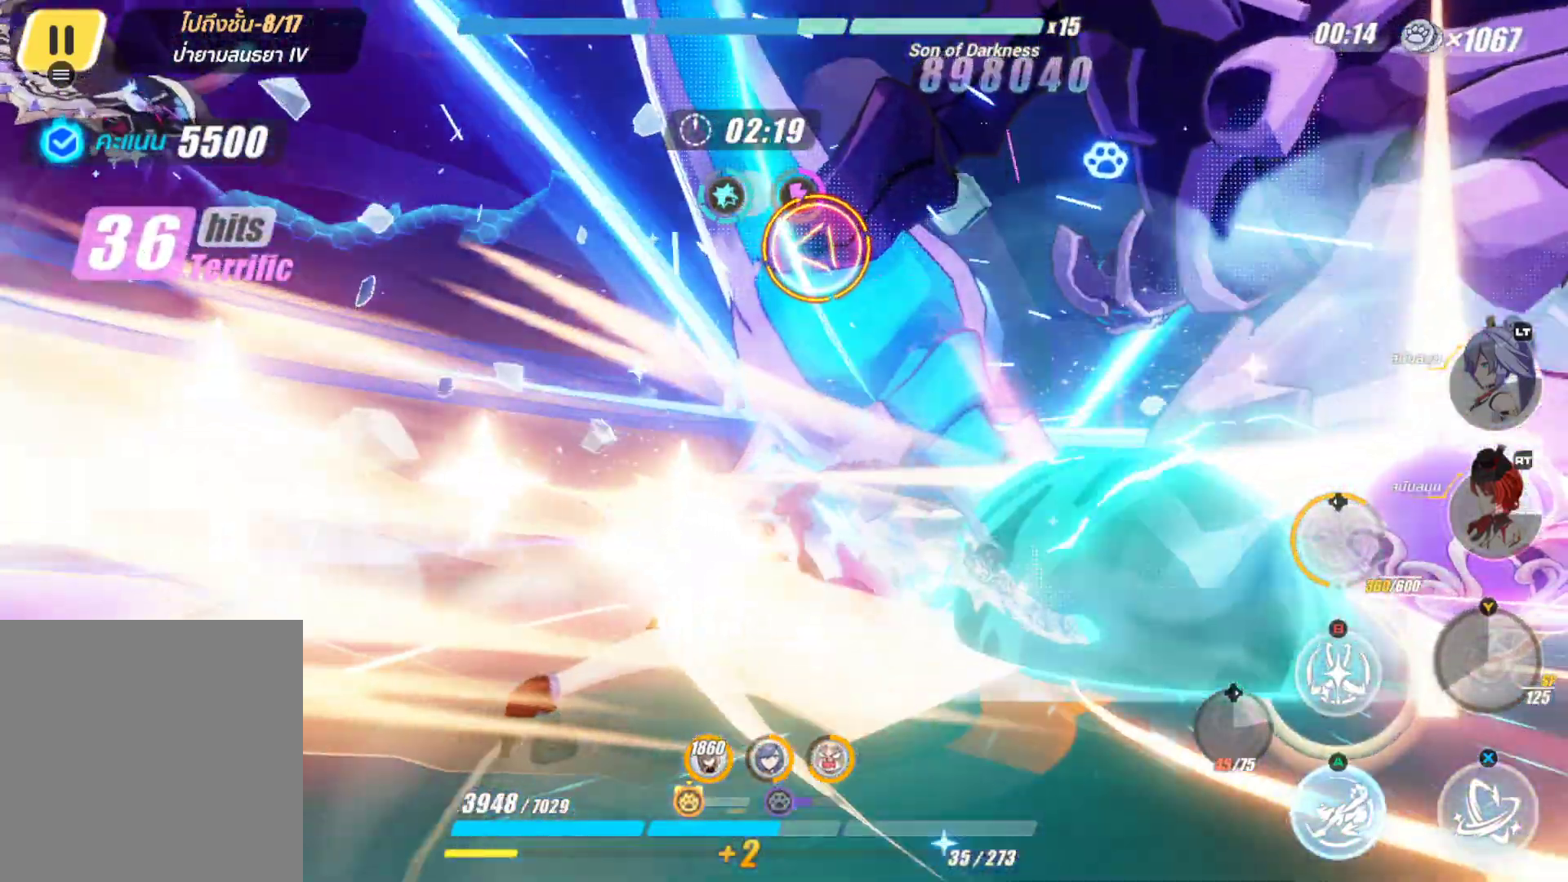
{"buttons": ["X"], "left_stick": "center", "right_stick": "center", "events": [[33, "B", "up"], [100, "X", "down"]]}
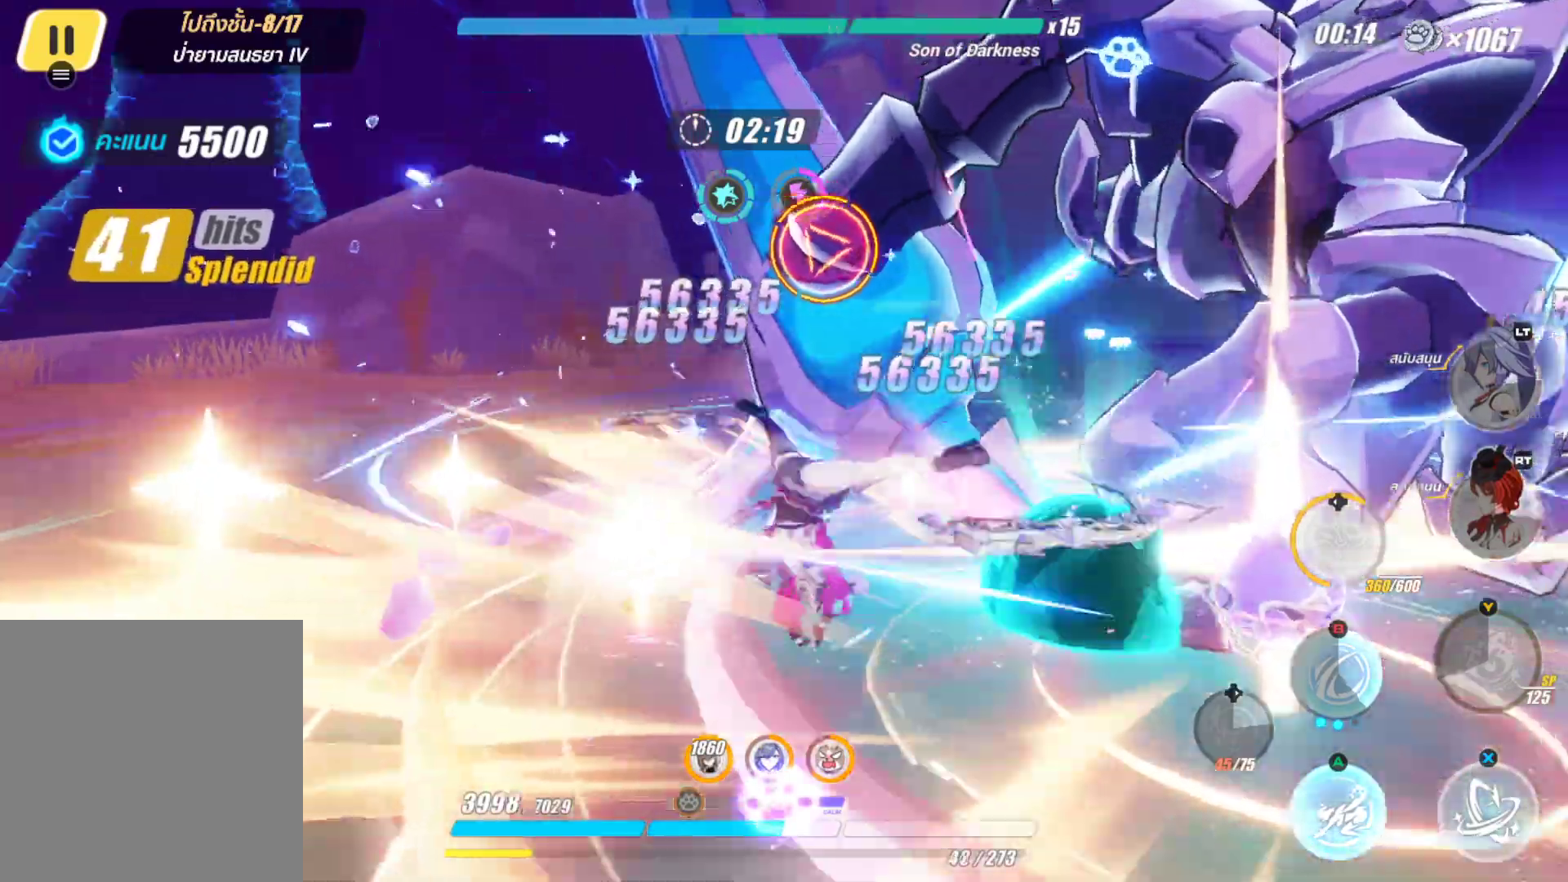
{"buttons": ["X"], "left_stick": "center", "right_stick": "center", "events": []}
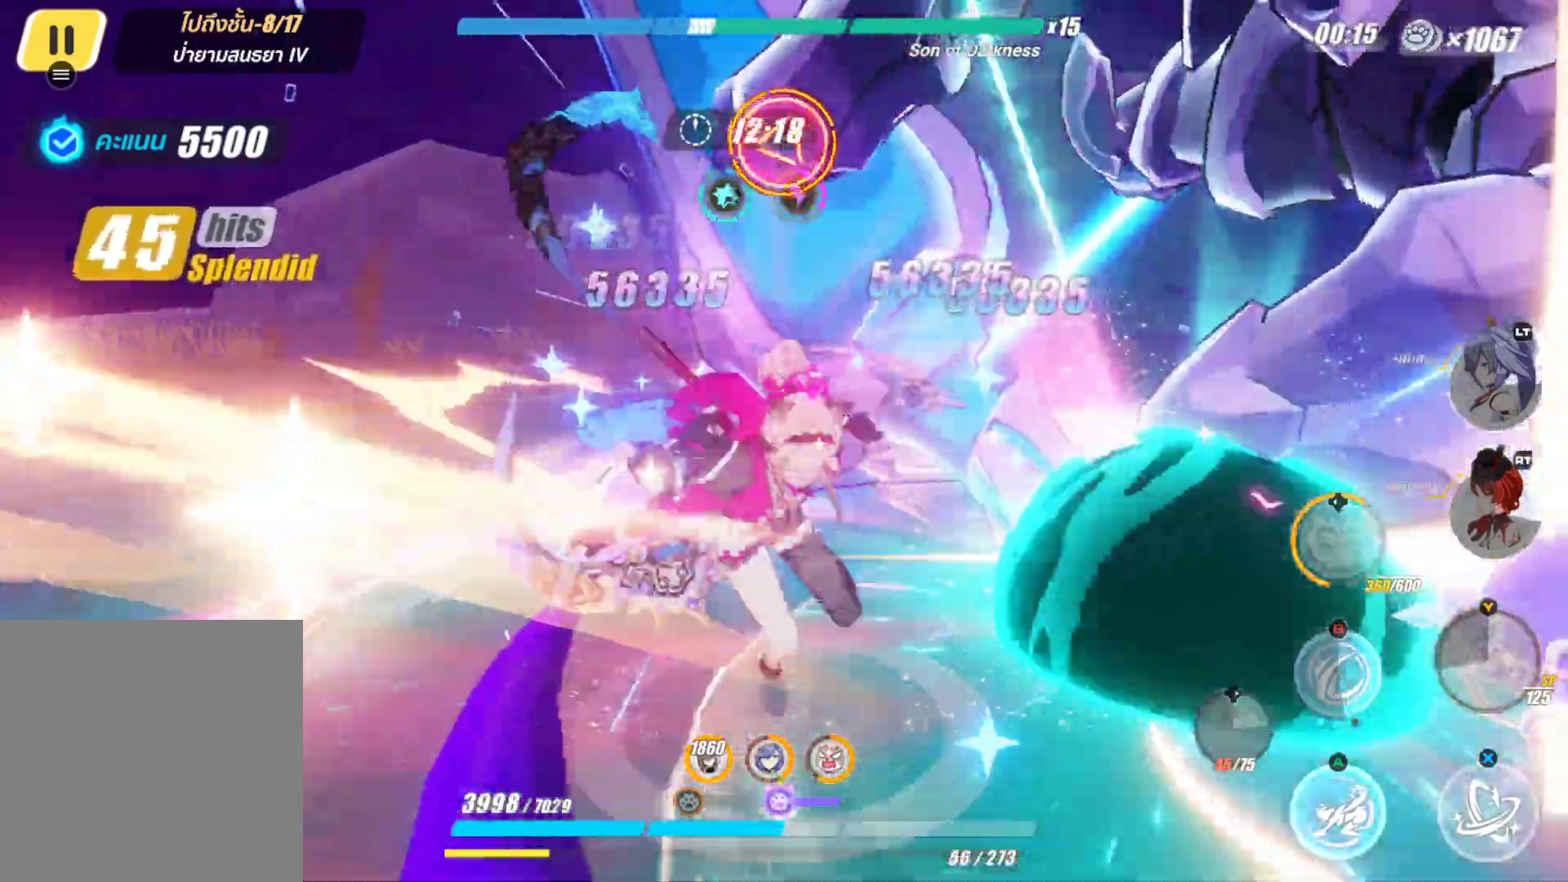
{"buttons": ["X"], "left_stick": "center", "right_stick": "center", "events": [[400, "X", "up"], [450, "X", "down"]]}
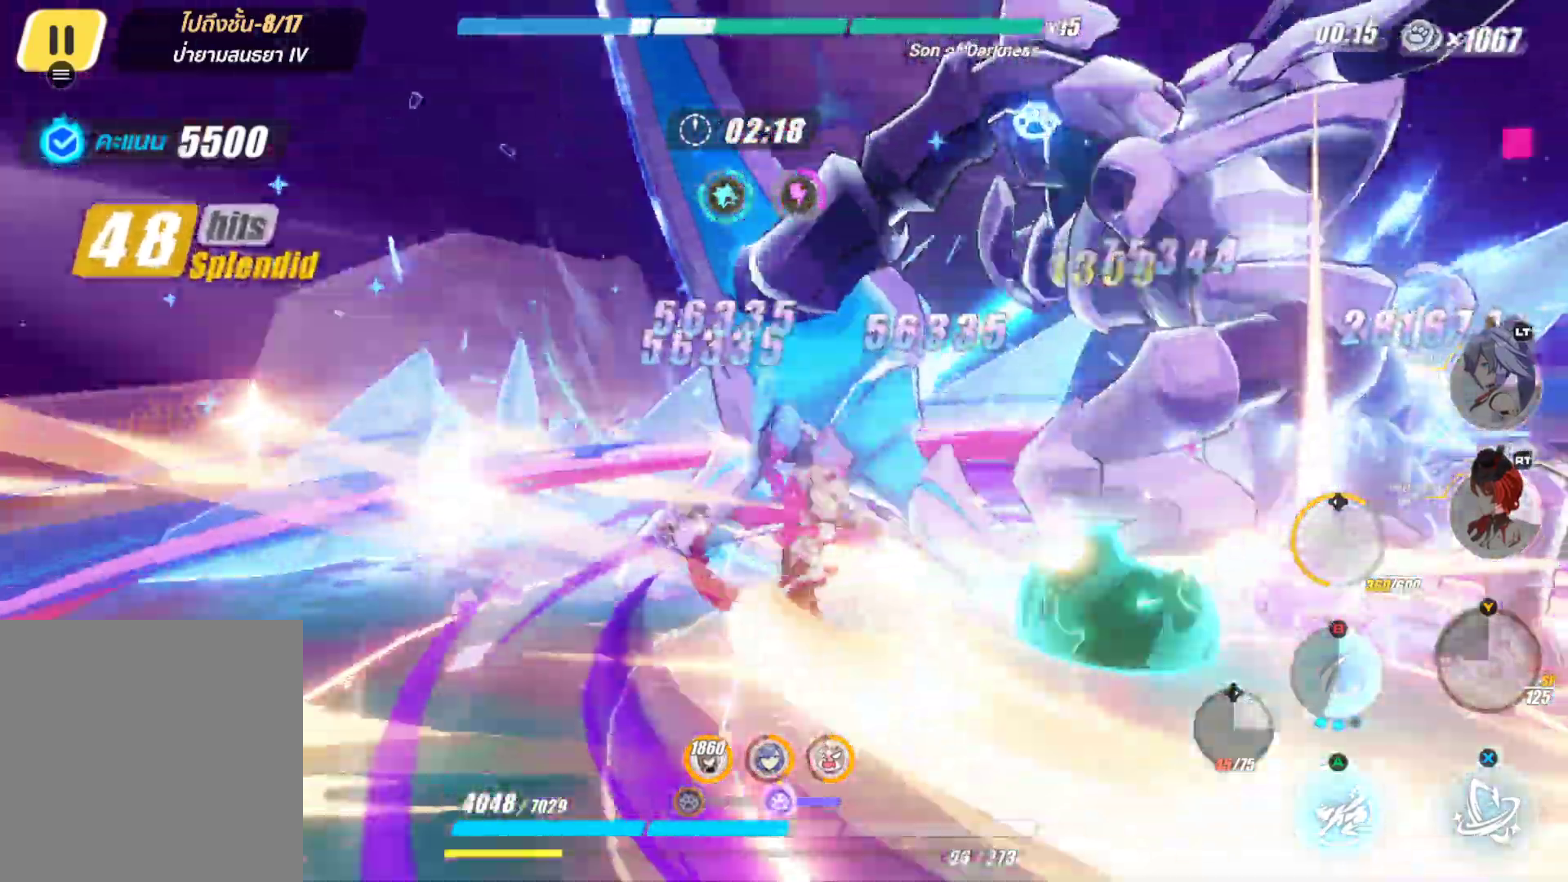
{"buttons": ["X"], "left_stick": "center", "right_stick": "center", "events": []}
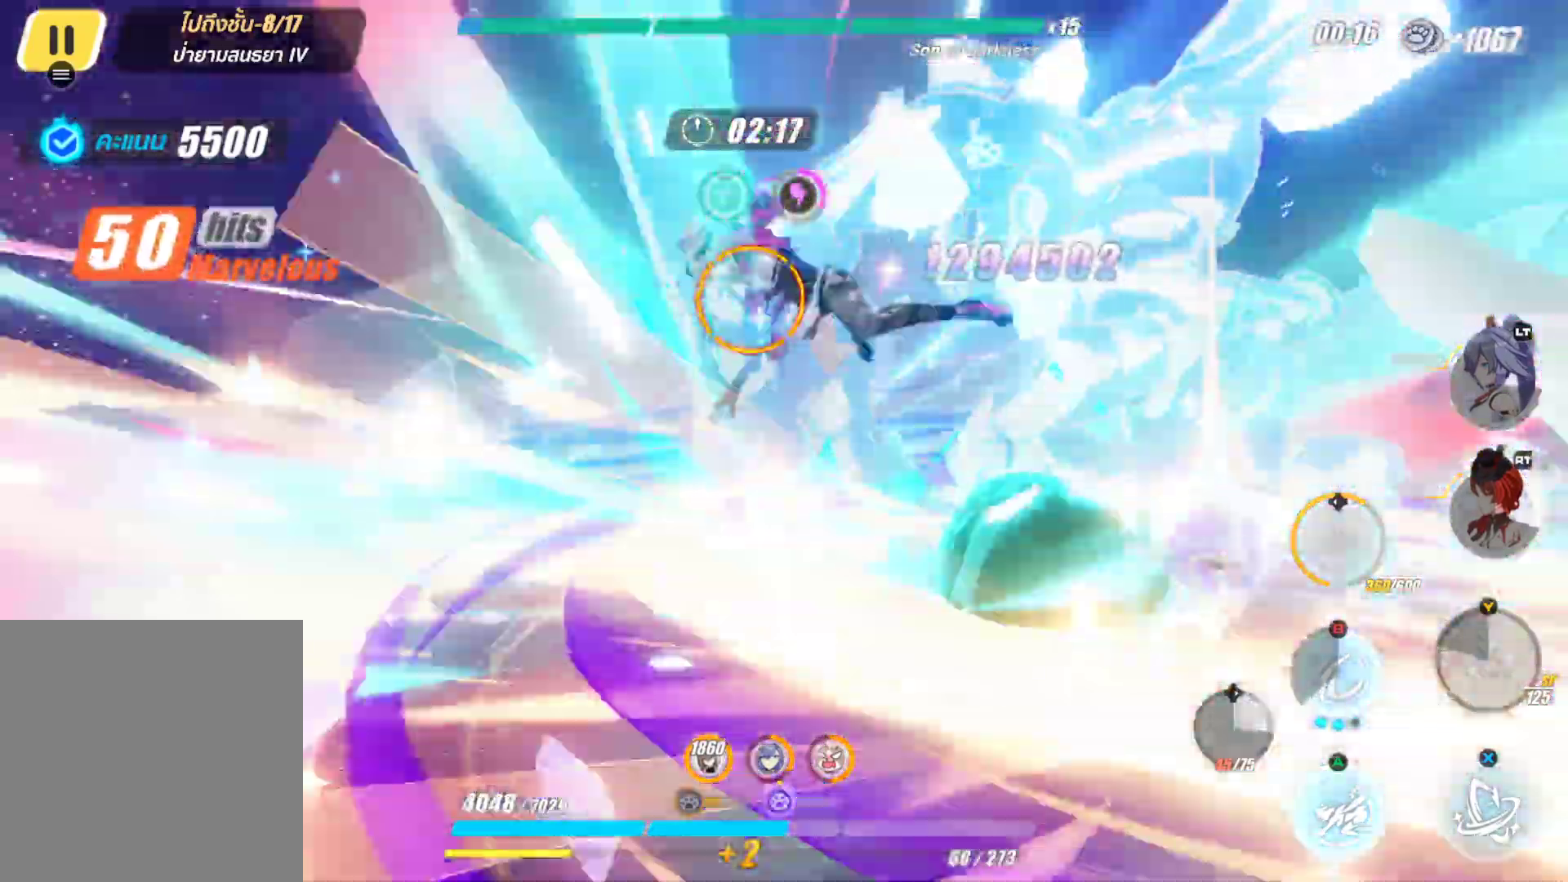
{"buttons": [], "left_stick": "center", "right_stick": "center", "events": [[450, "X", "up"]]}
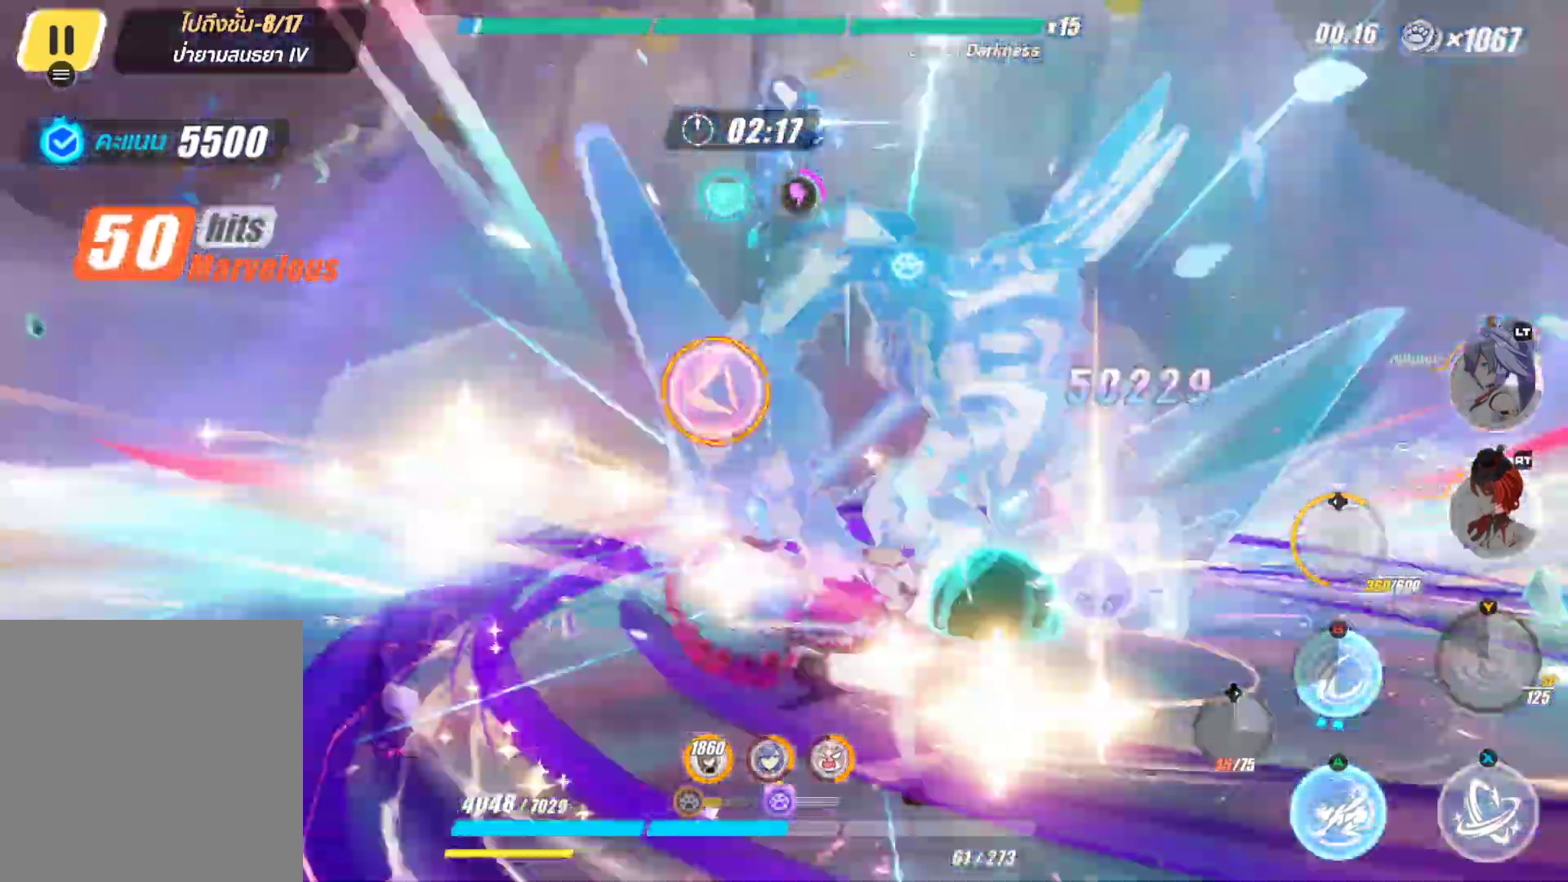
{"buttons": [], "left_stick": "center", "right_stick": "center", "events": [[100, "B", "down"], [200, "B", "up"], [283, "B", "down"], [400, "B", "up"]]}
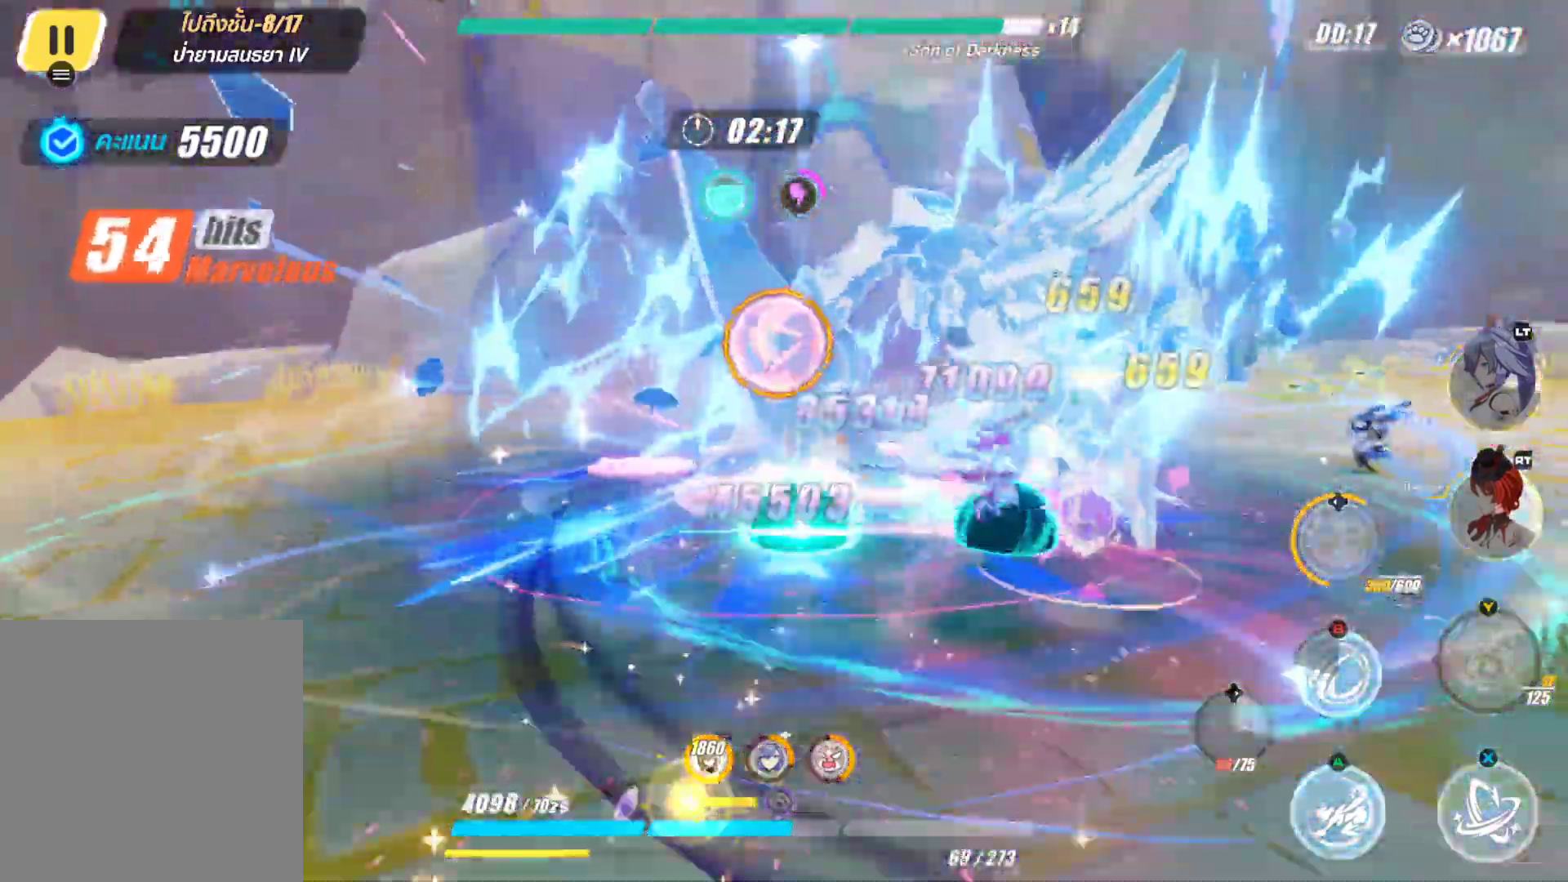
{"buttons": ["X"], "left_stick": "center", "right_stick": "center", "events": [[100, "X", "down"], [350, "X", "up"], [450, "X", "down"]]}
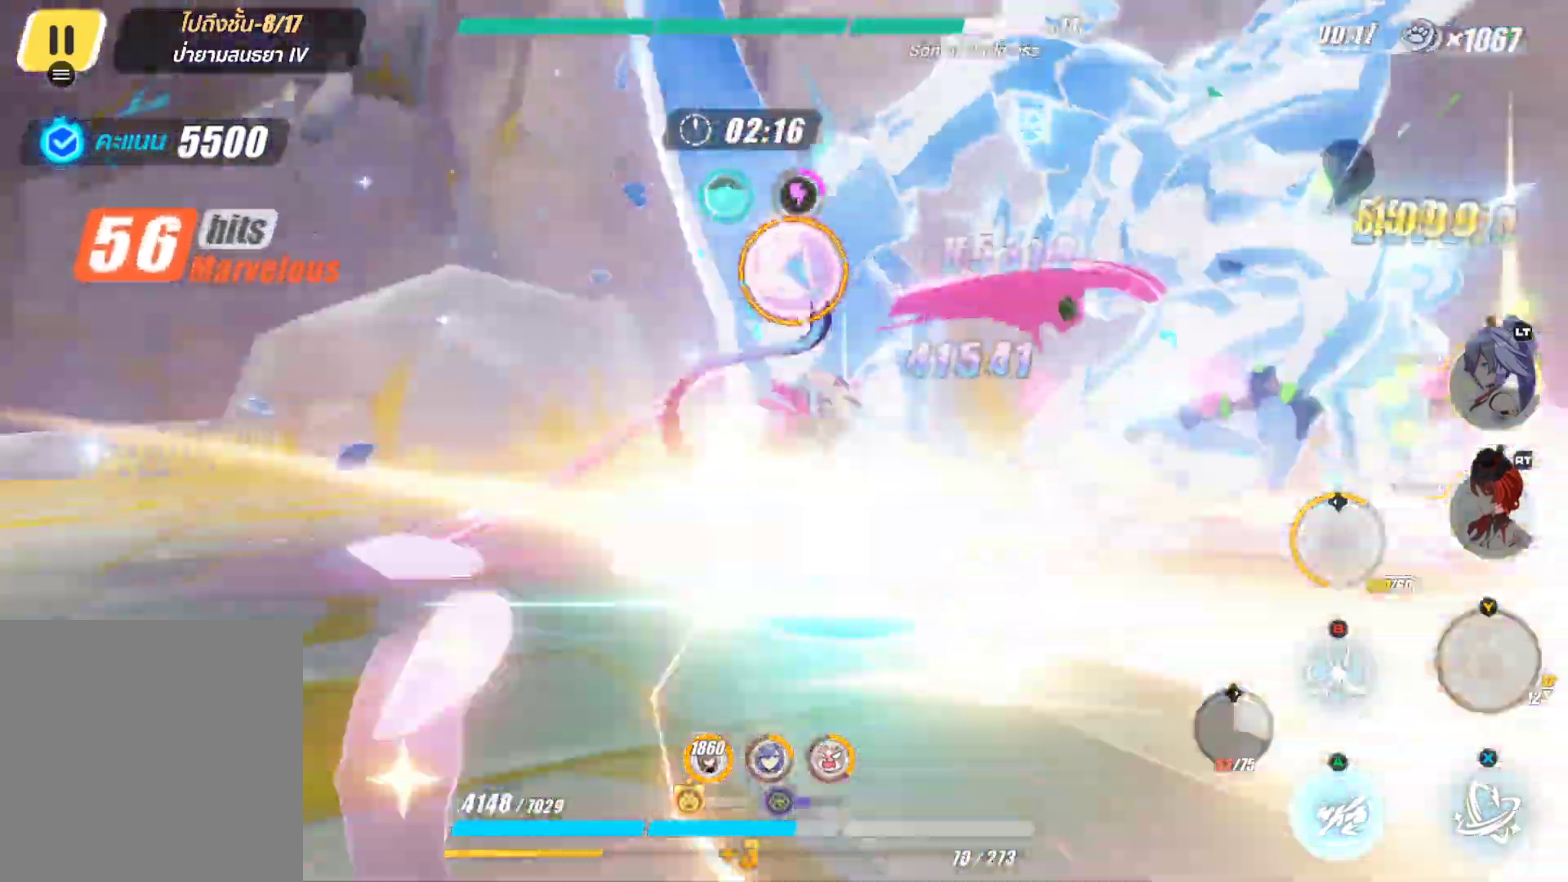
{"buttons": ["X"], "left_stick": "center", "right_stick": "center", "events": []}
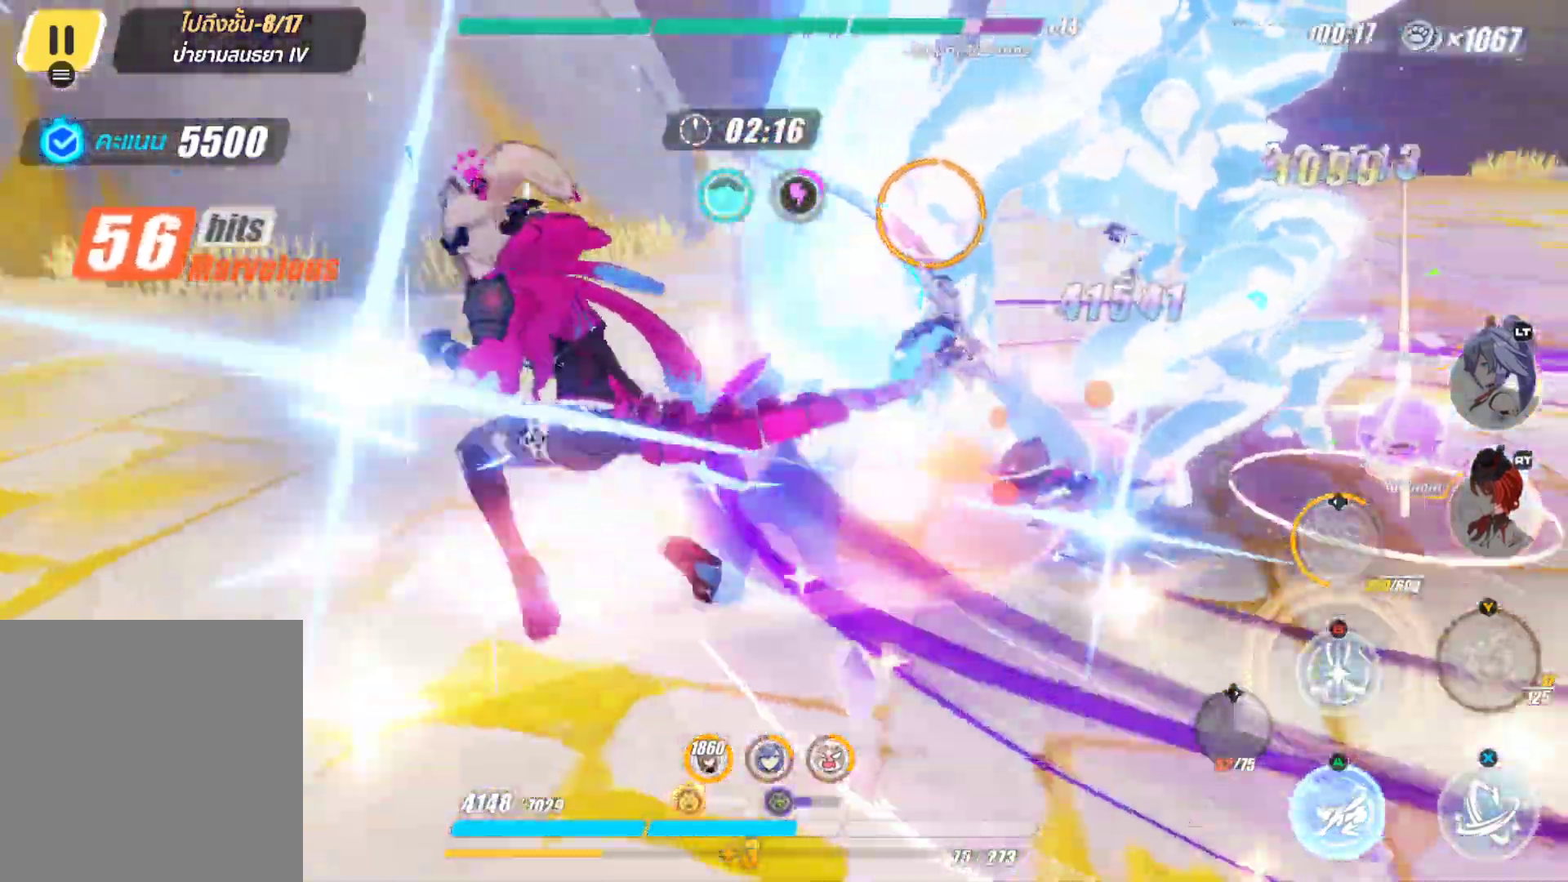
{"buttons": [], "left_stick": "right", "right_stick": "center", "events": [[233, "X", "up"], [300, "left_stick", "right"], [367, "B", "down"], [467, "B", "up"]]}
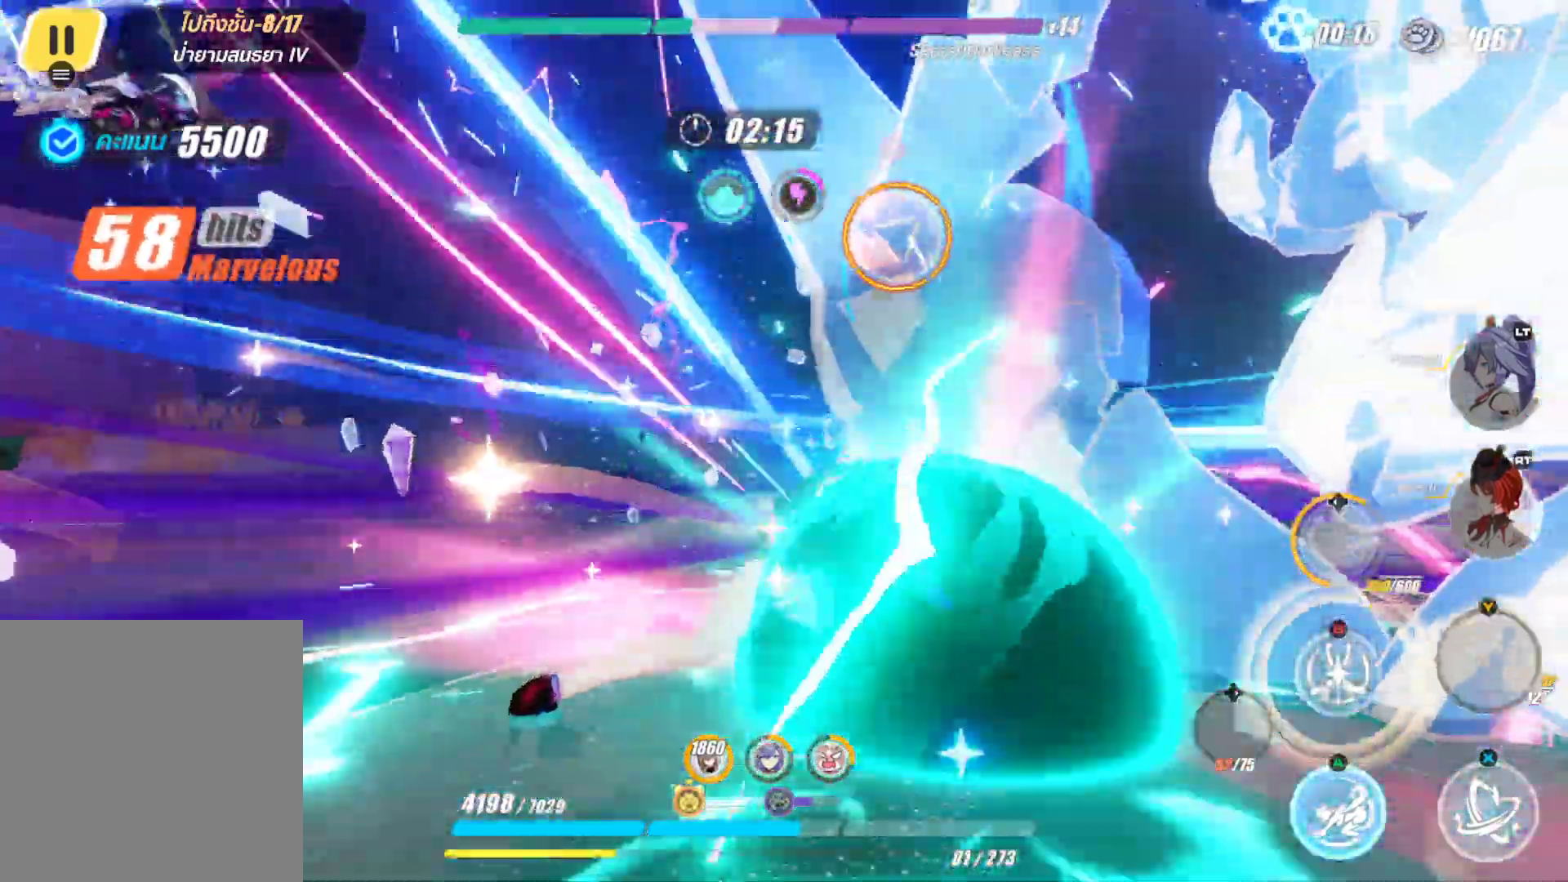
{"buttons": ["X"], "left_stick": "center", "right_stick": "center", "events": [[100, "X", "down"], [233, "left_stick", "center"]]}
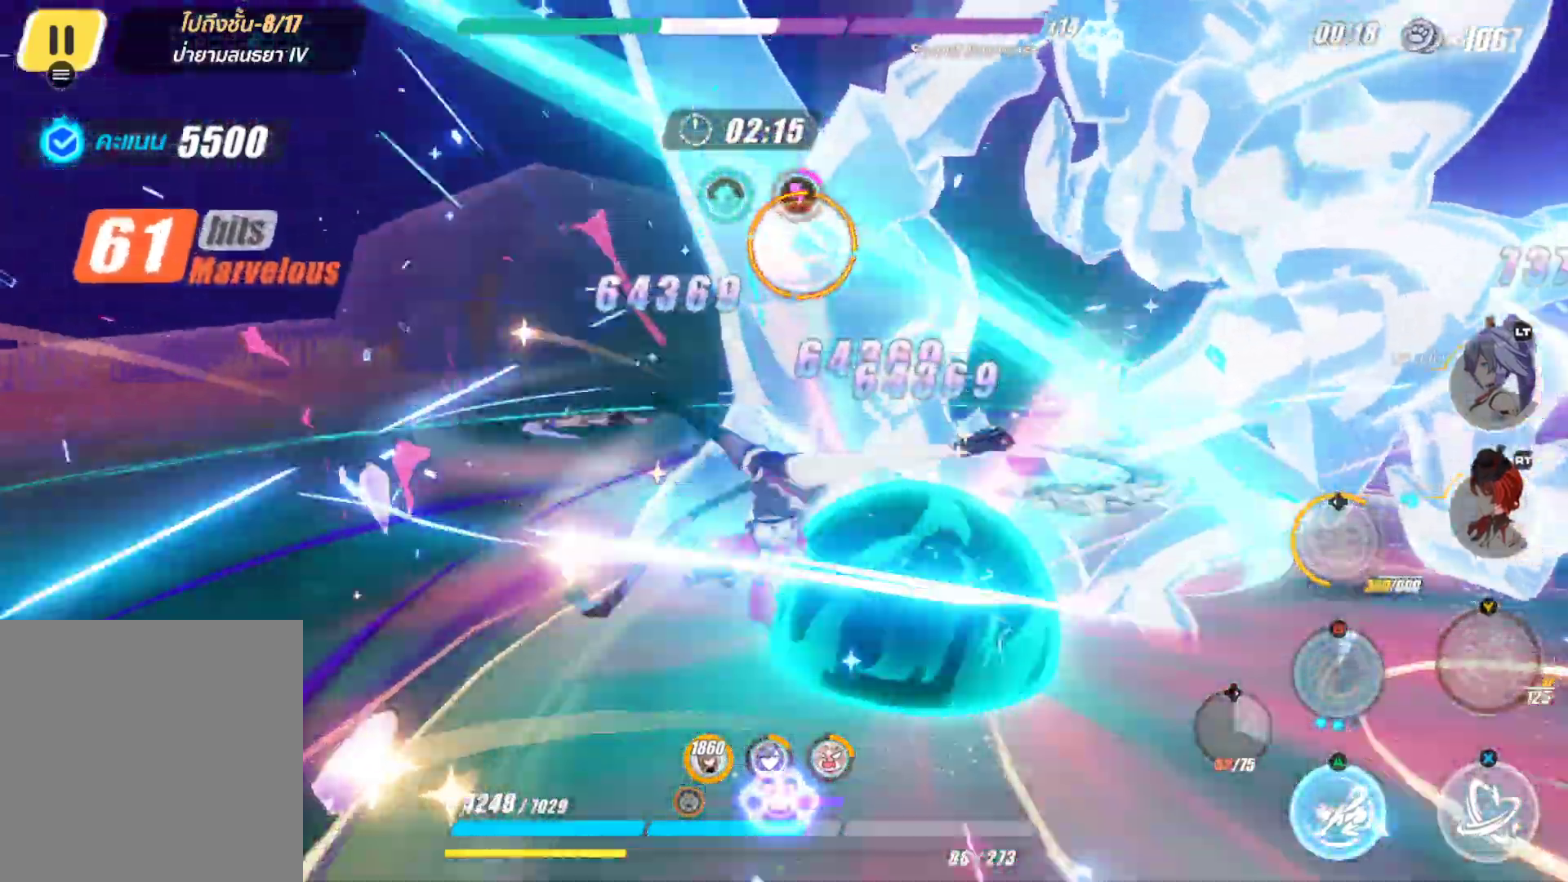
{"buttons": [], "left_stick": "center", "right_stick": "center", "events": [[433, "X", "up"]]}
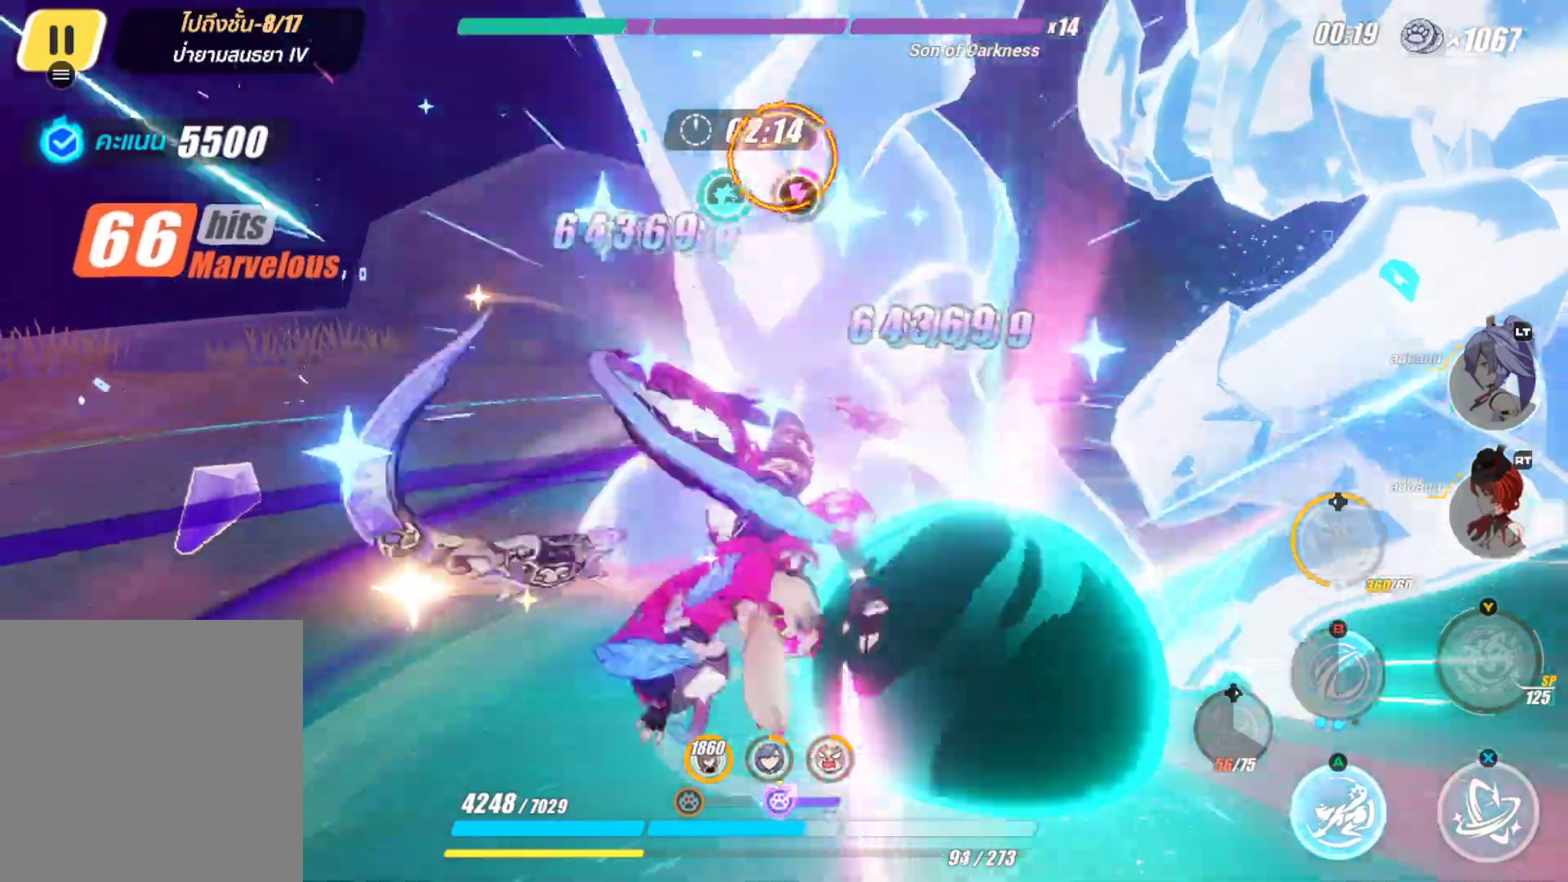
{"buttons": ["X"], "left_stick": "center", "right_stick": "center", "events": [[33, "X", "down"]]}
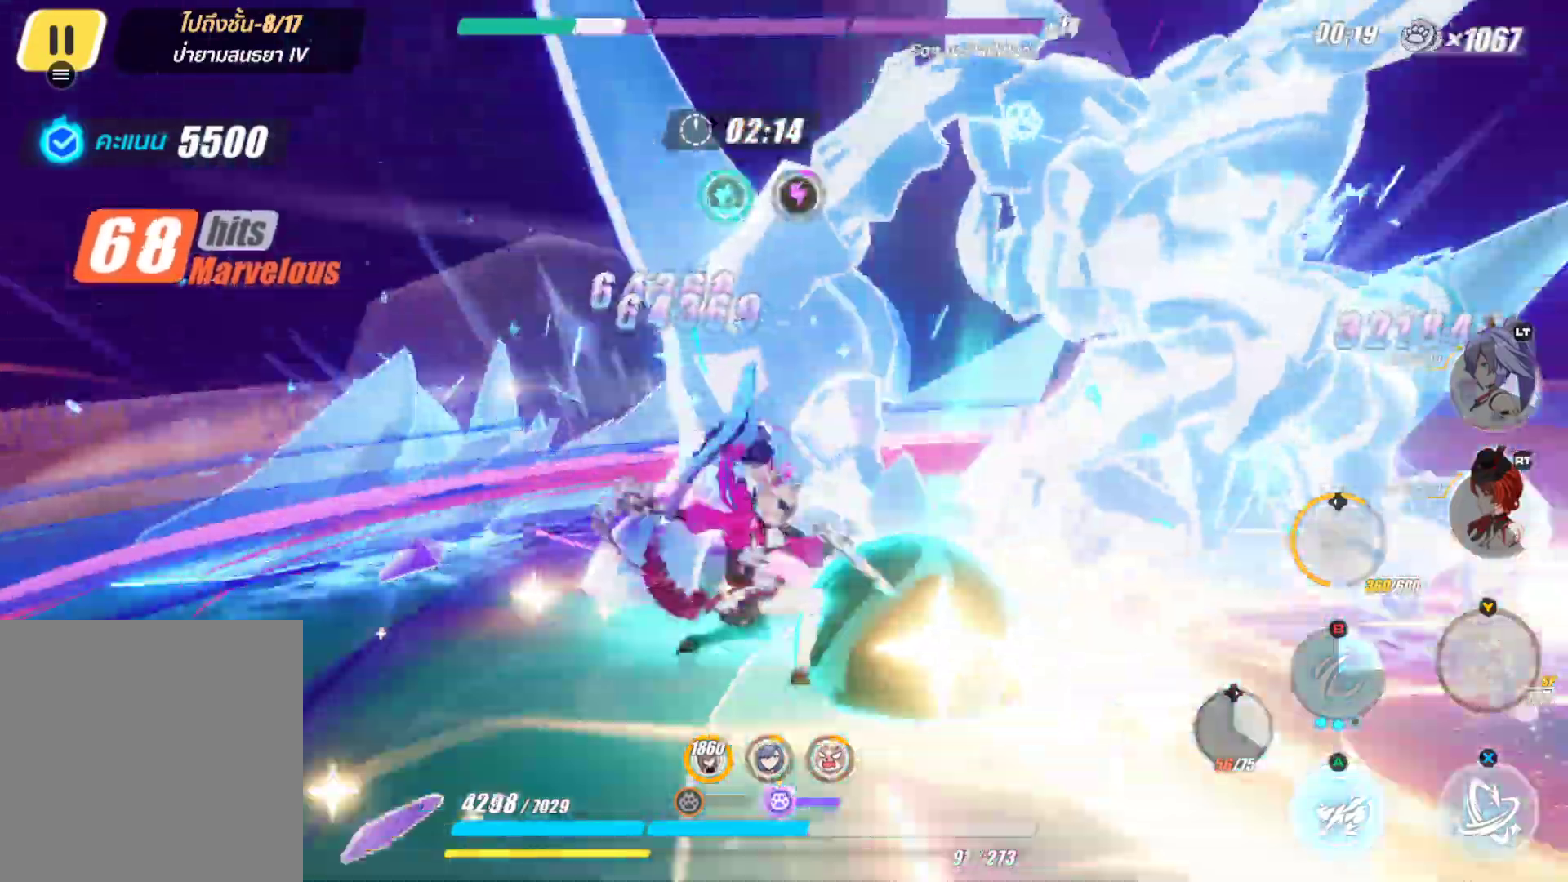
{"buttons": ["X"], "left_stick": "center", "right_stick": "center", "events": []}
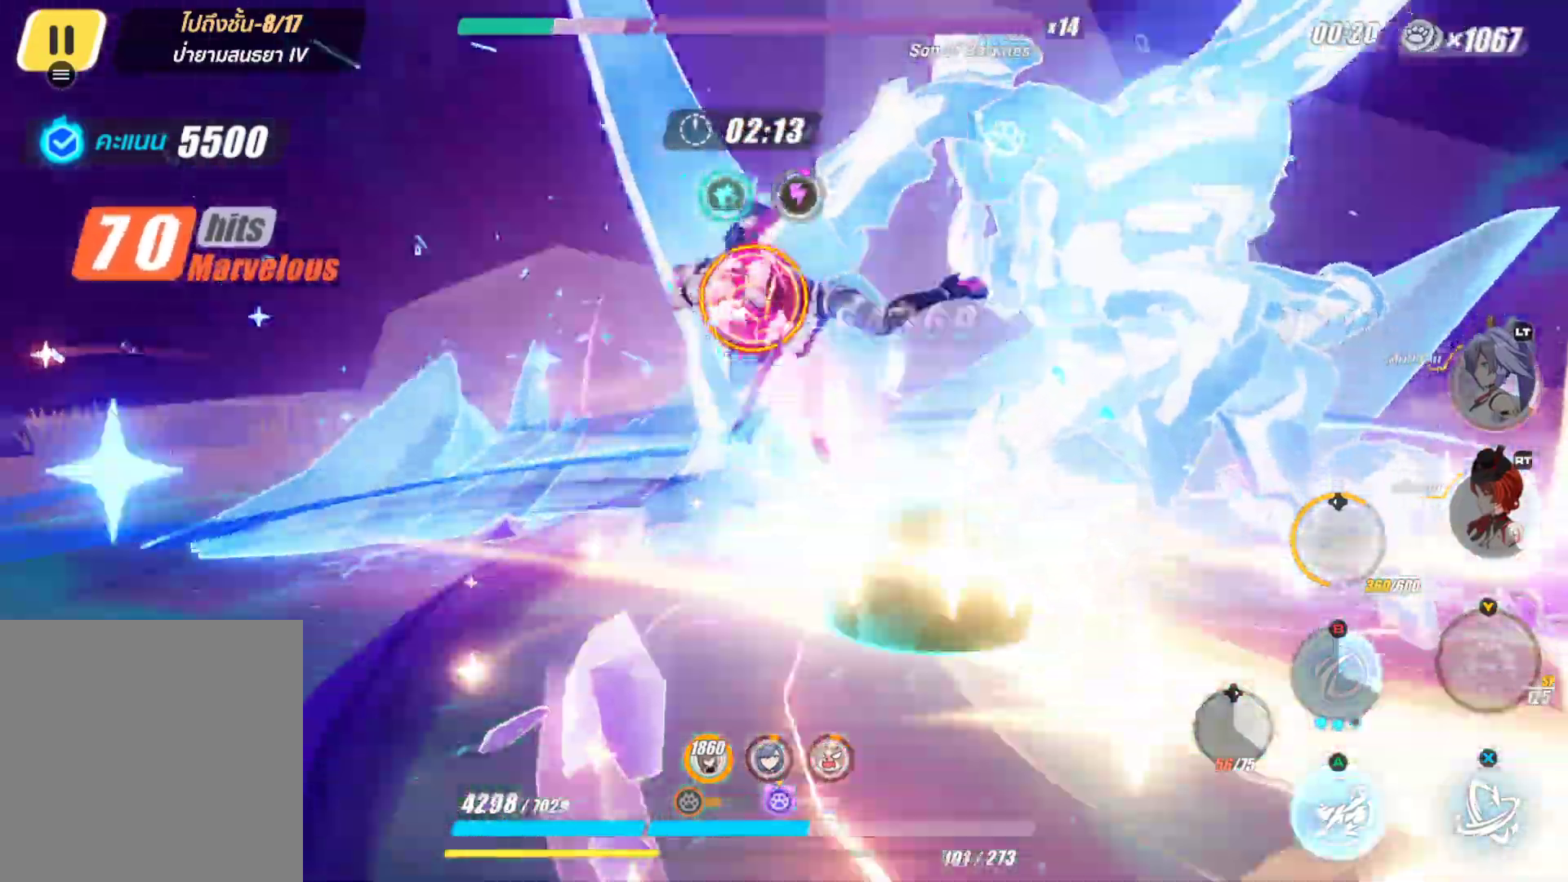
{"buttons": [], "left_stick": "up-right", "right_stick": "center", "events": [[383, "X", "up"], [400, "left_stick", "up-right"]]}
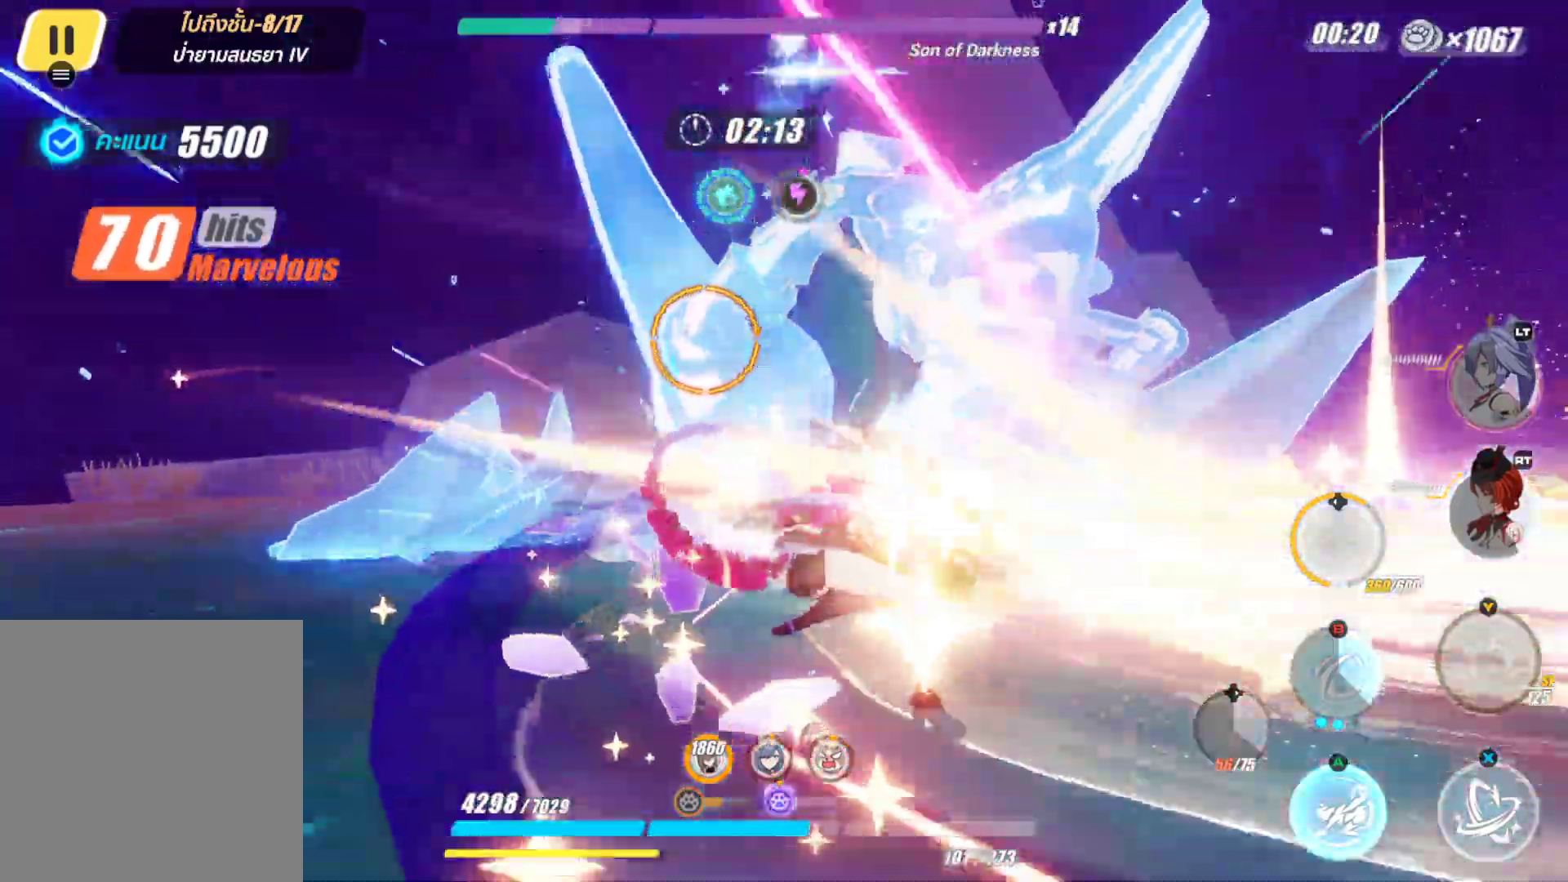
{"buttons": ["X"], "left_stick": "center", "right_stick": "center", "events": [[117, "B", "down"], [217, "B", "up"], [300, "B", "down"], [317, "left_stick", "center"], [367, "B", "up"], [500, "X", "down"]]}
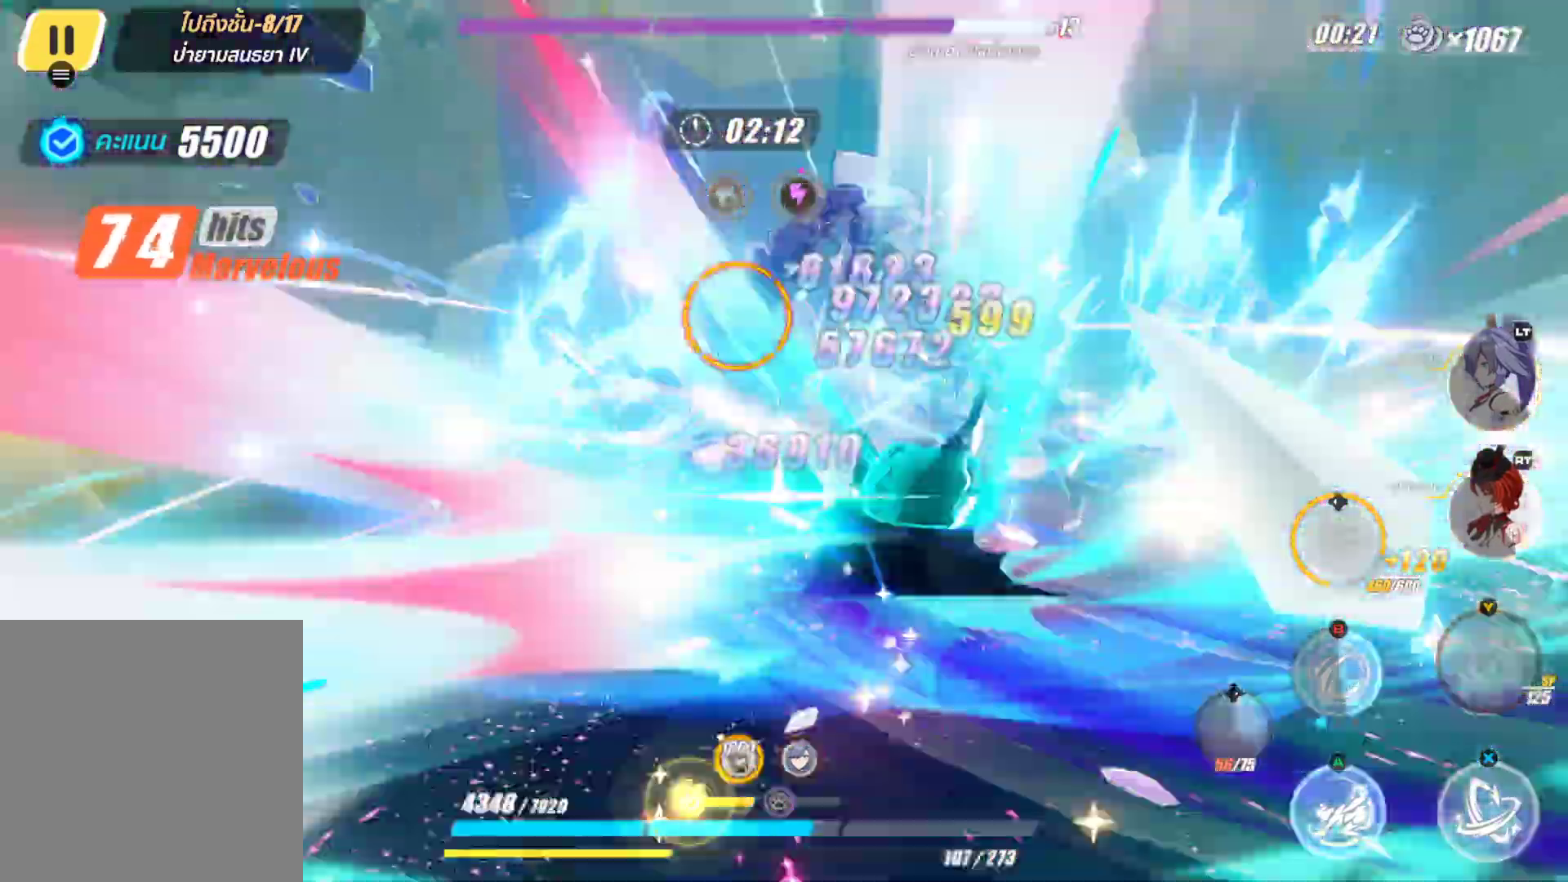
{"buttons": ["X"], "left_stick": "center", "right_stick": "center", "events": []}
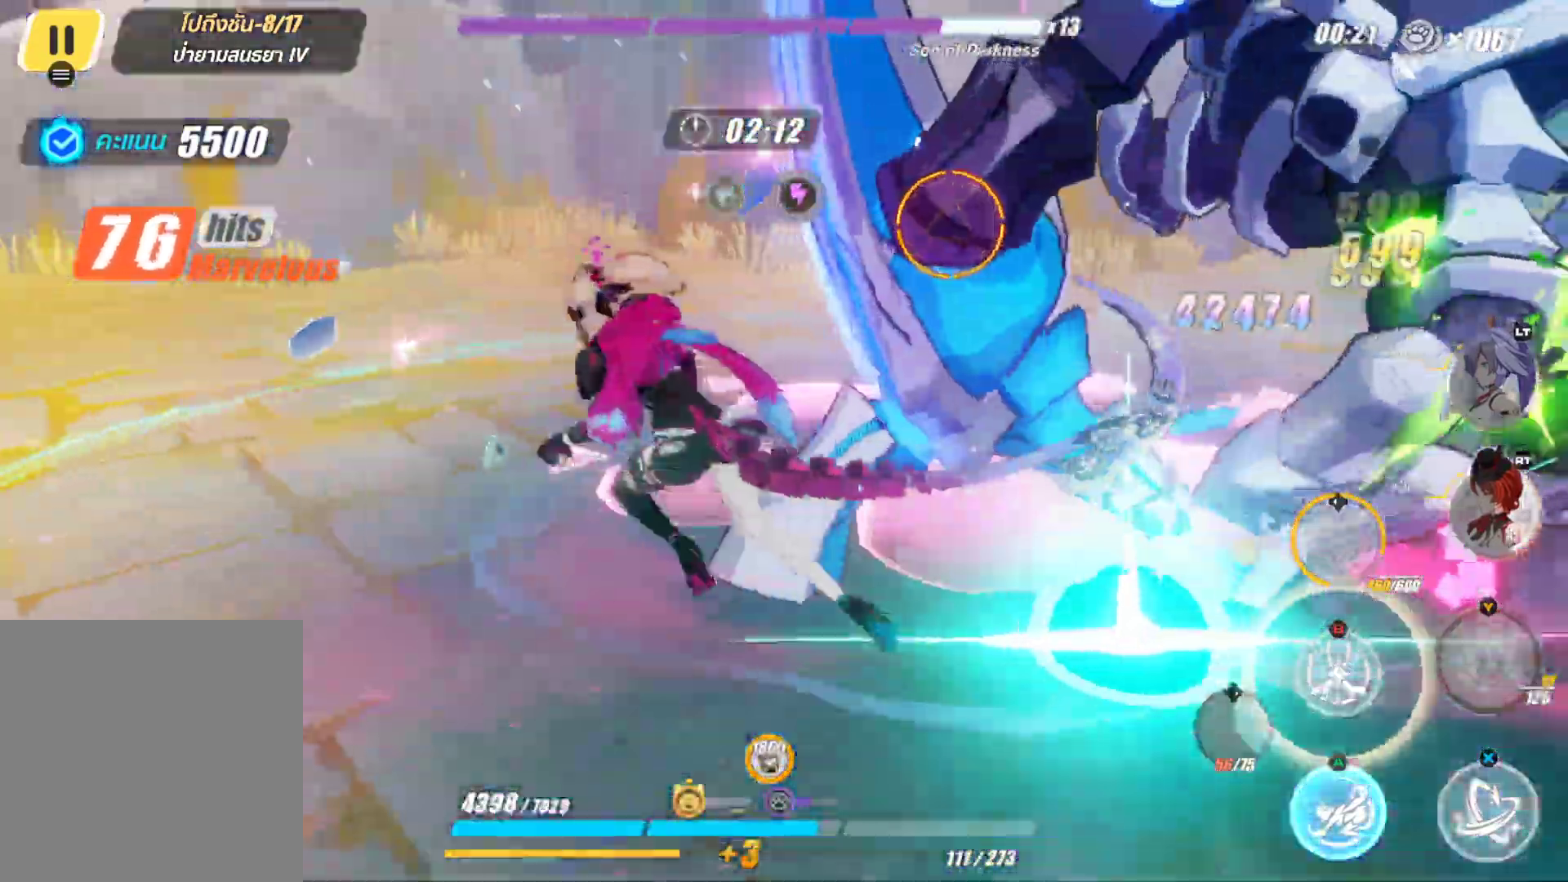
{"buttons": [], "left_stick": "right", "right_stick": "center", "events": [[283, "left_stick", "right"], [317, "X", "up"]]}
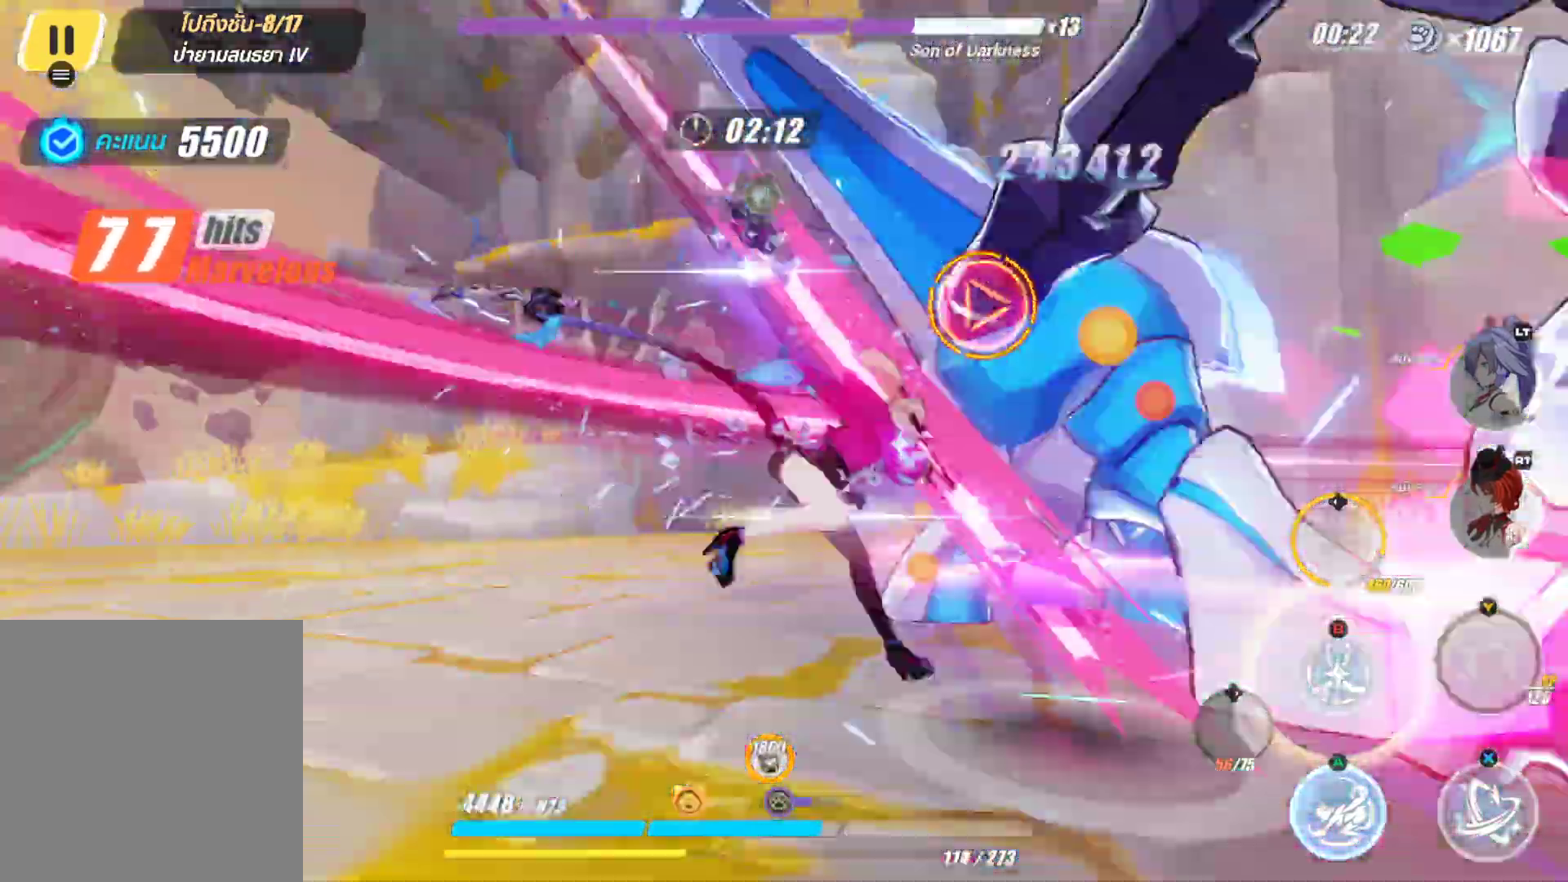
{"buttons": ["X"], "left_stick": "up", "right_stick": "center", "events": [[67, "B", "down"], [183, "B", "up"], [300, "left_stick", "up"], [350, "X", "down"]]}
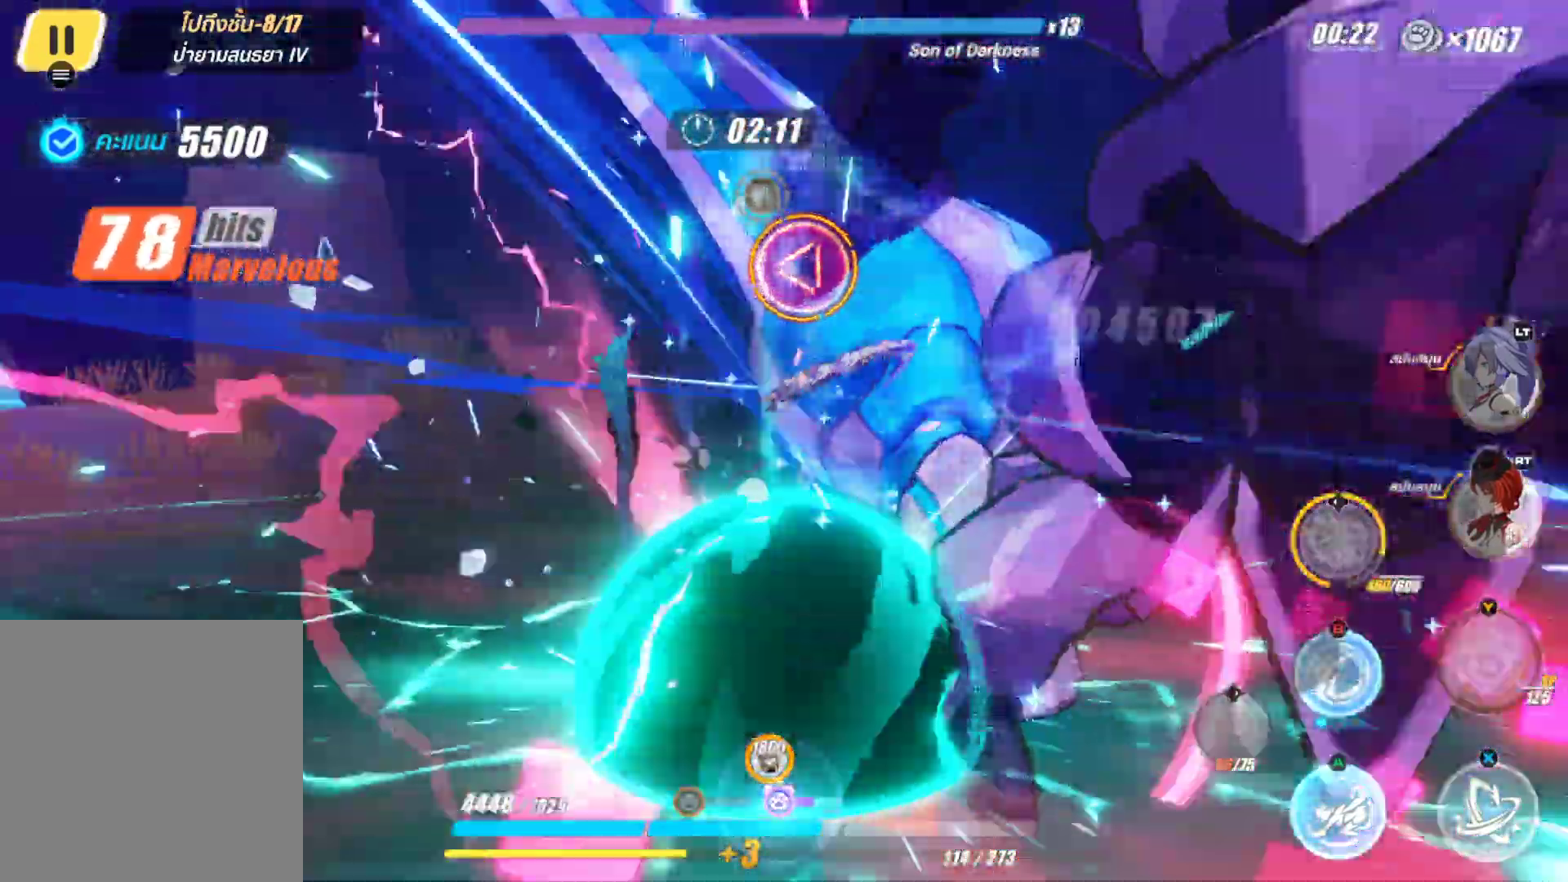
{"buttons": ["X"], "left_stick": "center", "right_stick": "right", "events": [[167, "left_stick", "center"], [400, "right_stick", "right"]]}